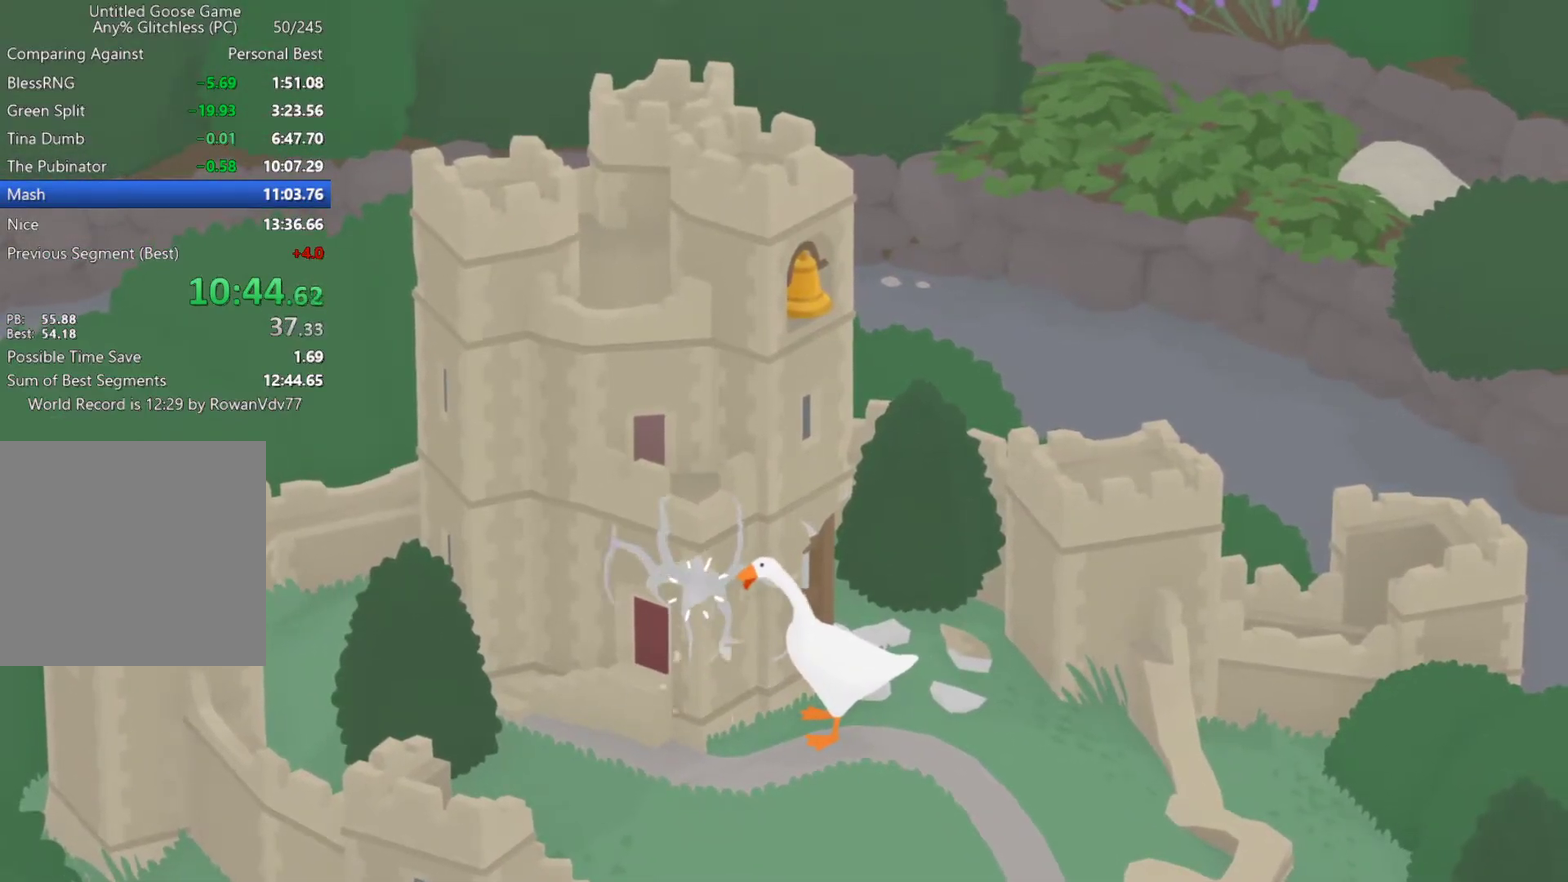
Gameplay with a controller (Xbox layout); each line is a JSON object with the inputs held at the frame after it. "events" lists button and stick changes between this image and that frame as [ms after this image, input, new state], when the widget could be followed in between. Not read: R3 right_stick.
{"buttons": [], "left_stick": "center", "events": [[50, "B", "down"], [117, "B", "up"], [183, "B", "down"], [250, "B", "up"], [317, "B", "down"], [383, "B", "up"], [450, "B", "down"], [500, "B", "up"]]}
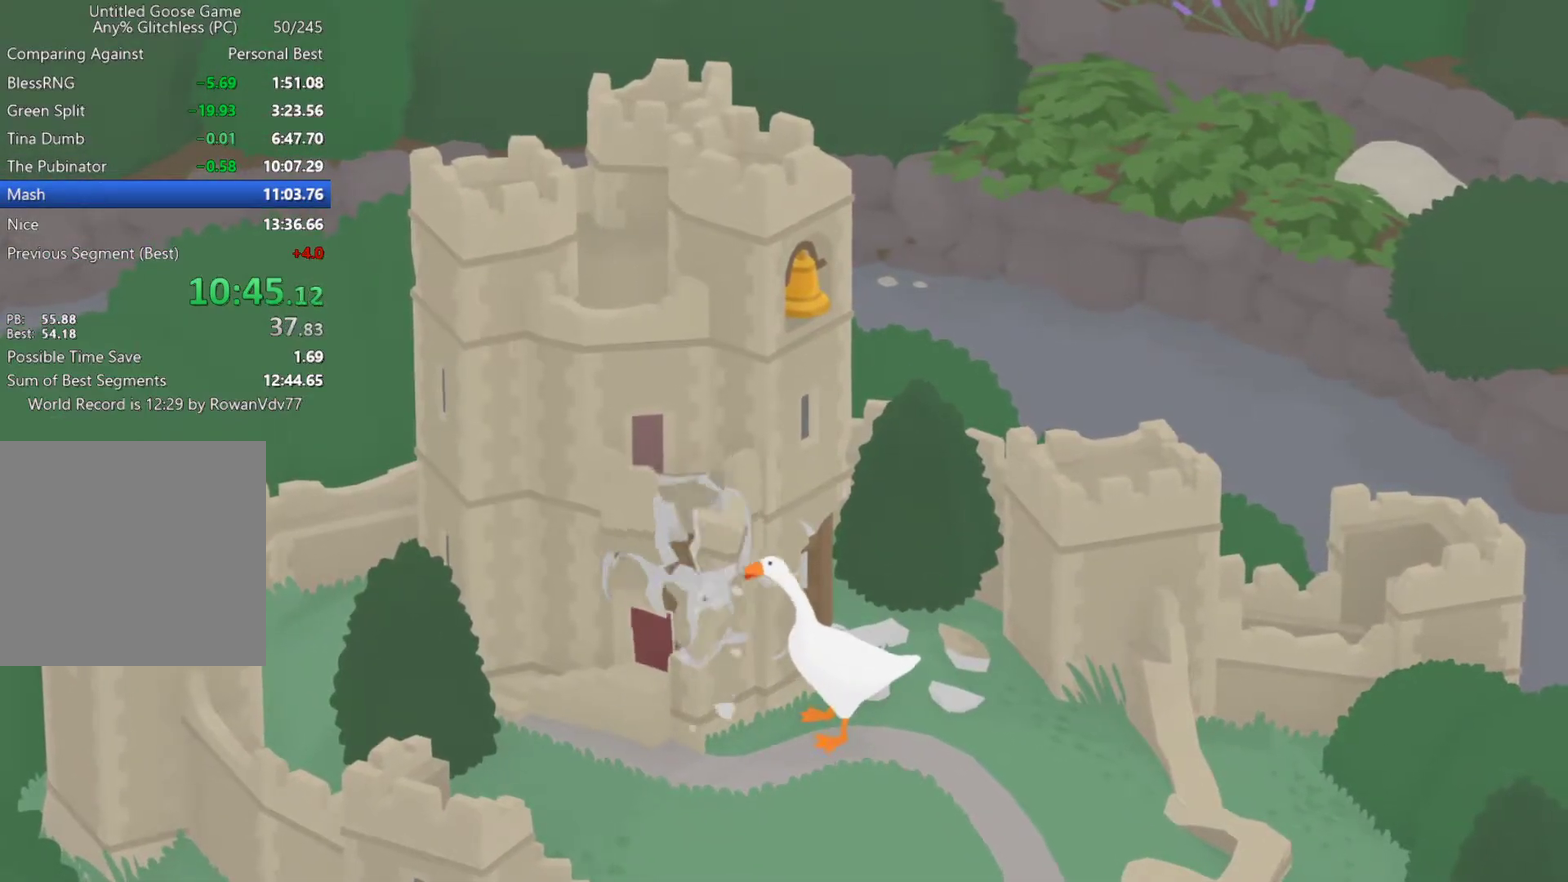
{"buttons": ["L2"], "left_stick": "up", "events": [[67, "B", "down"], [117, "B", "up"], [200, "B", "down"], [250, "B", "up"], [350, "left_stick", "up"], [483, "L2", "down"]]}
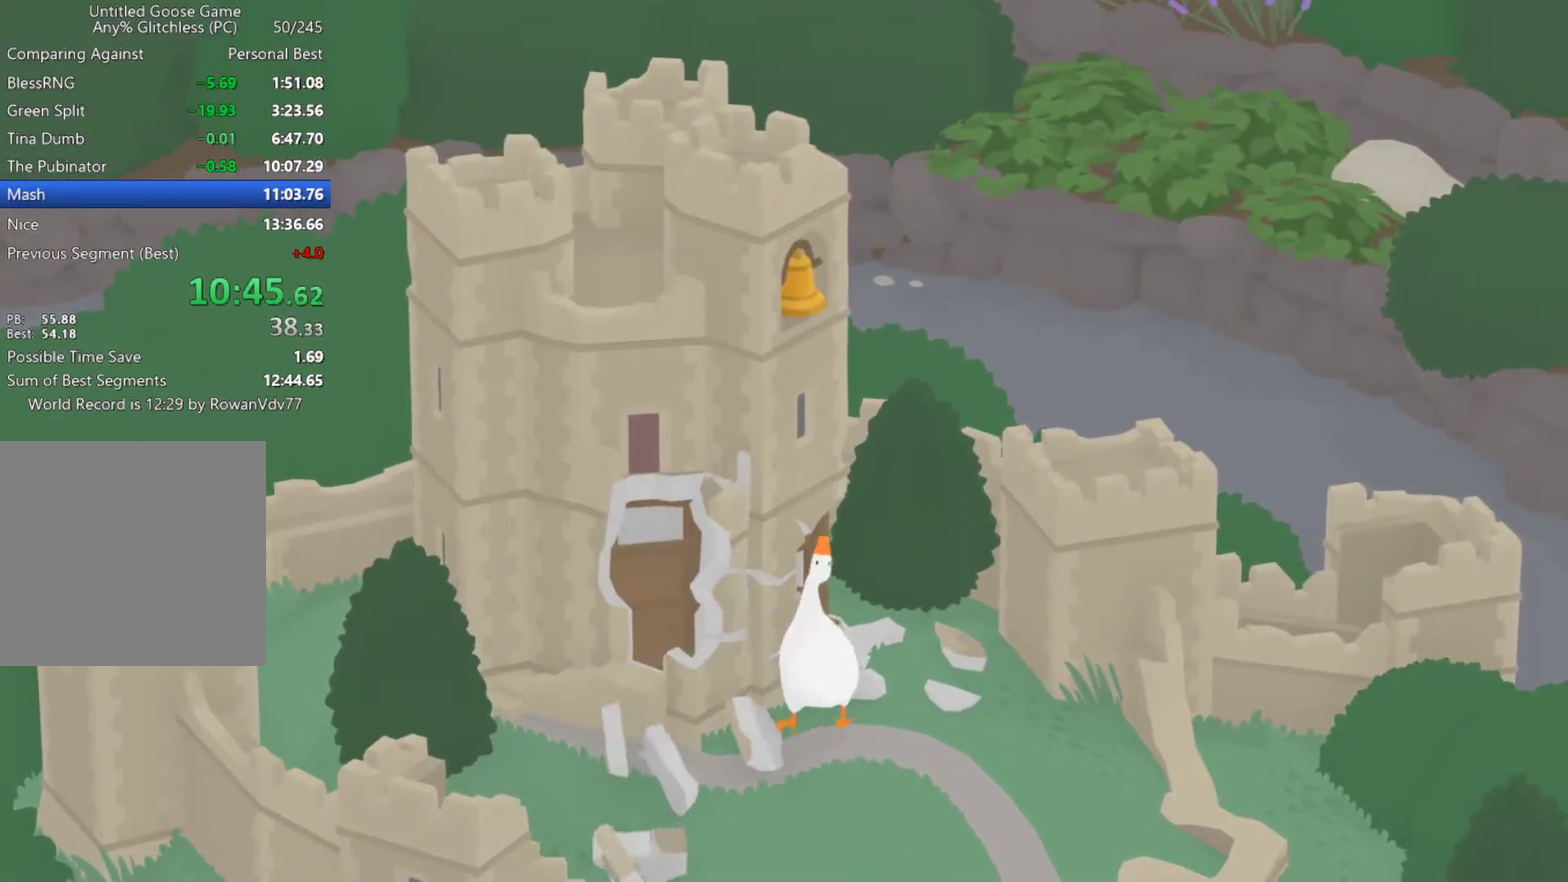
{"buttons": ["L2"], "left_stick": "center", "events": [[133, "left_stick", "up-left"], [400, "left_stick", "center"]]}
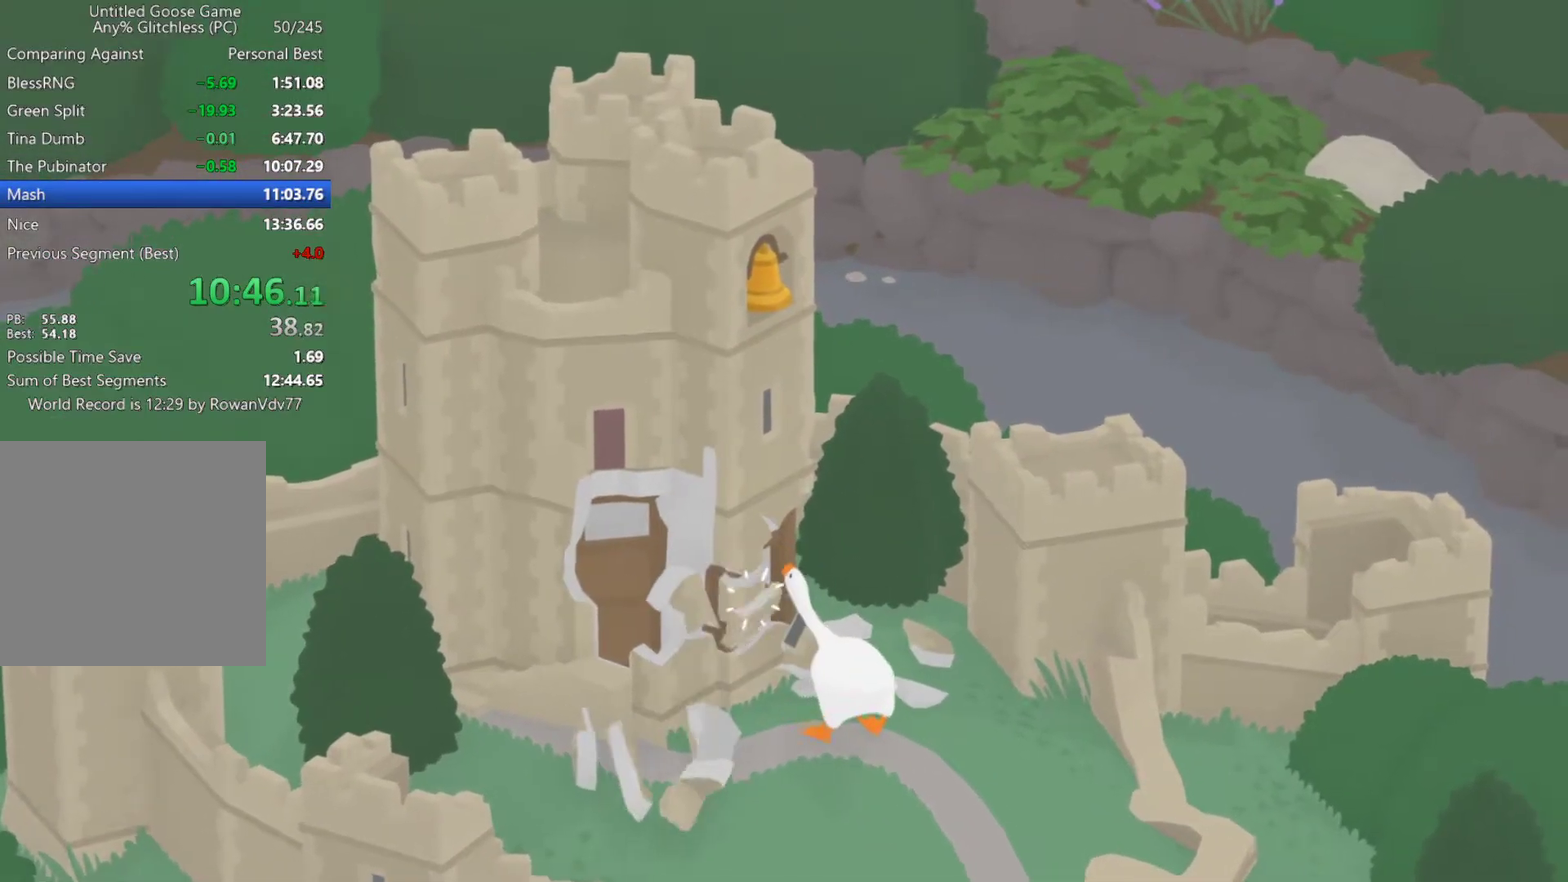
{"buttons": ["L2"], "left_stick": "down-right", "events": [[67, "B", "down"], [150, "B", "up"], [250, "left_stick", "down-right"]]}
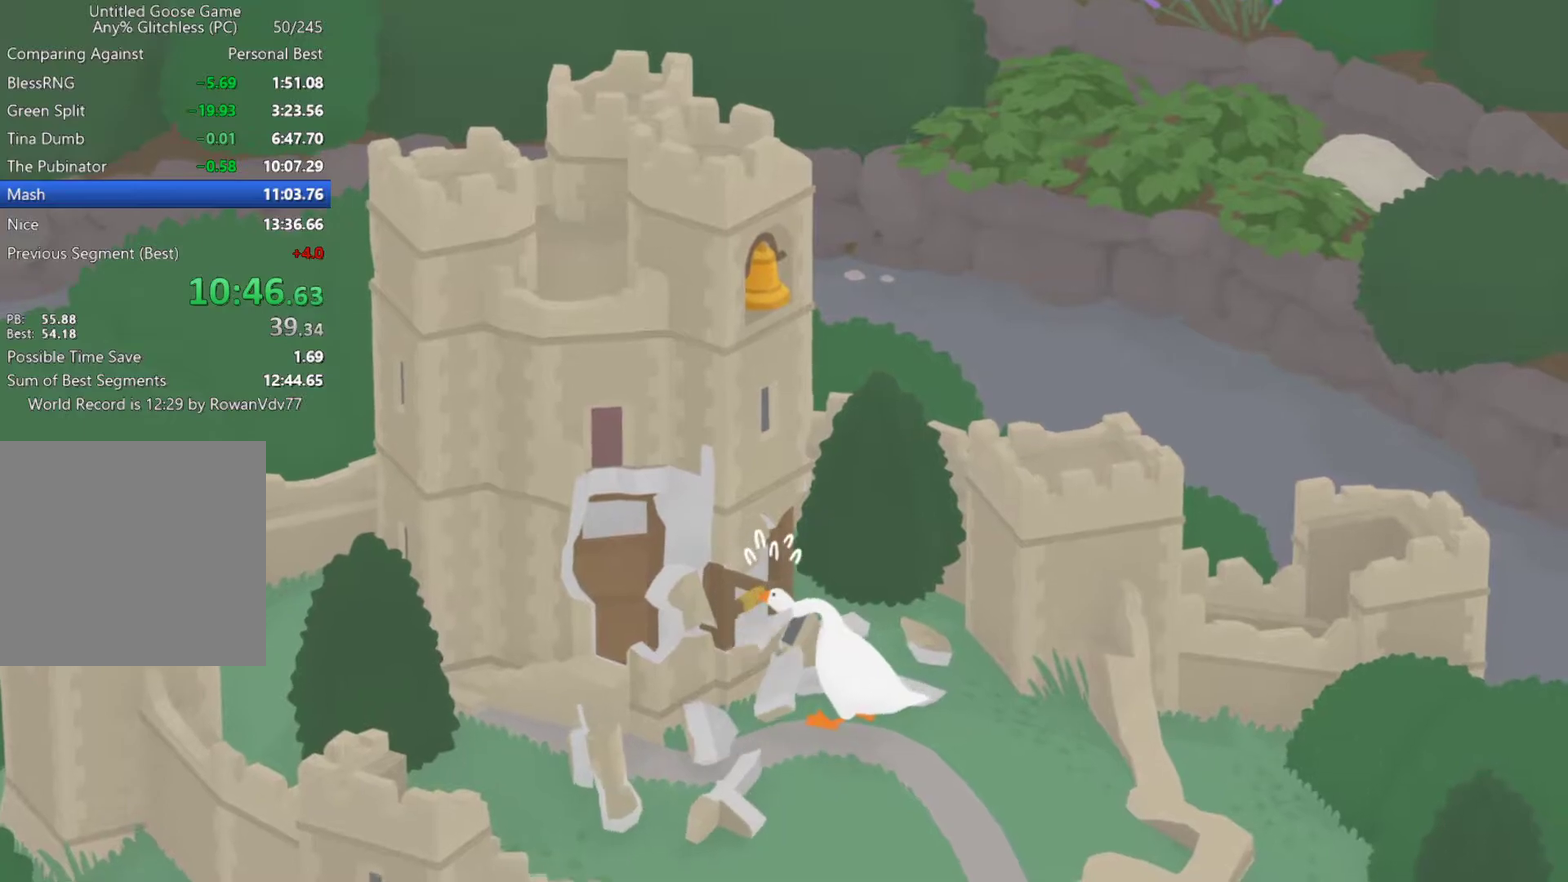
{"buttons": [], "left_stick": "down-right", "events": [[183, "L2", "up"]]}
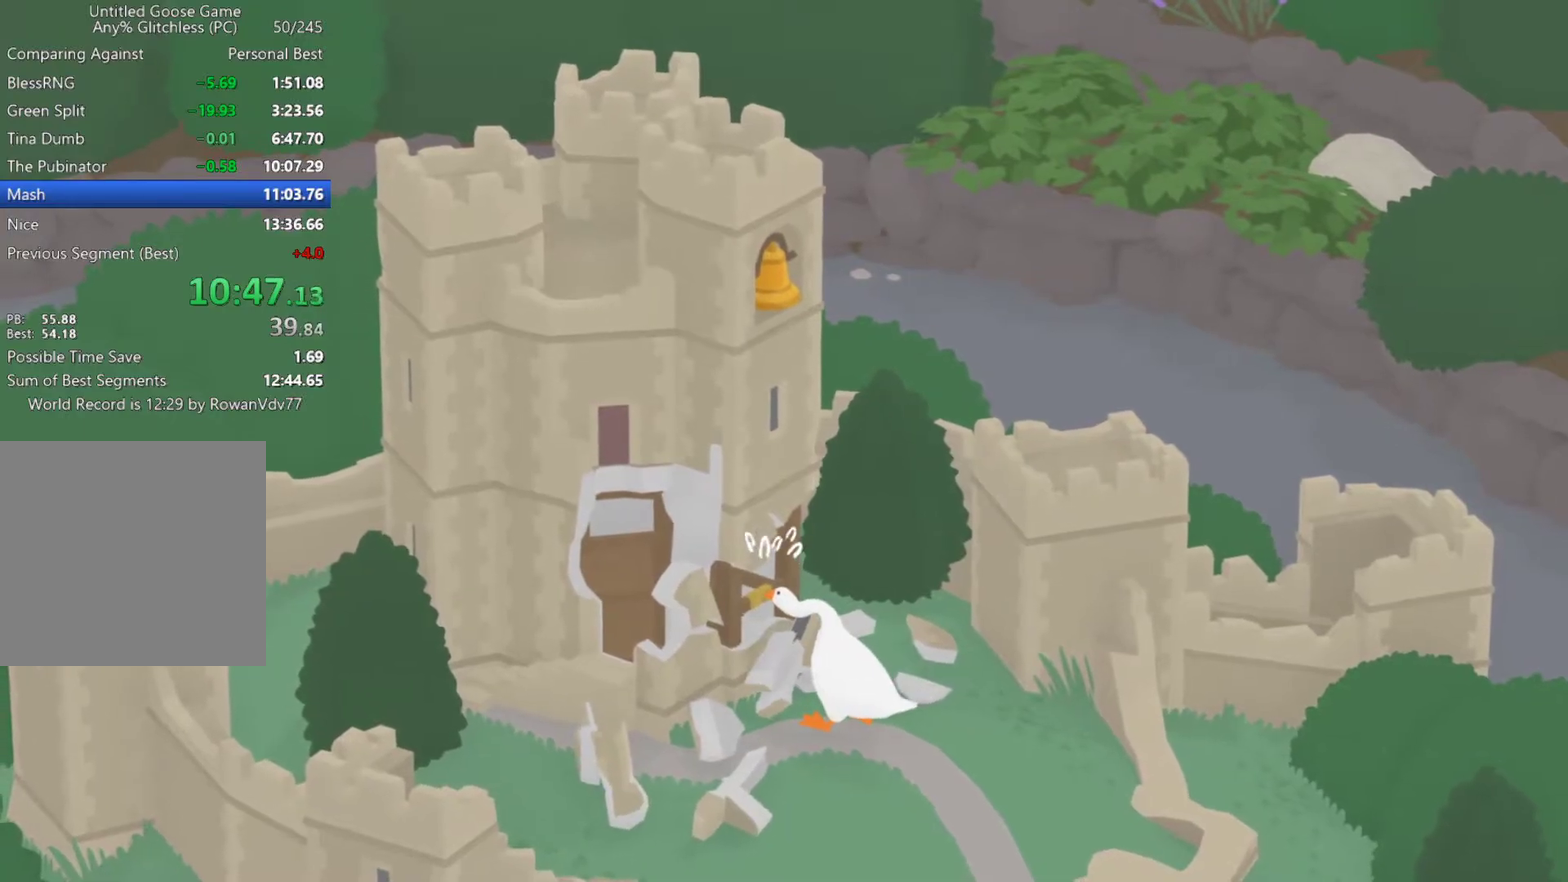
{"buttons": [], "left_stick": "down-right", "events": []}
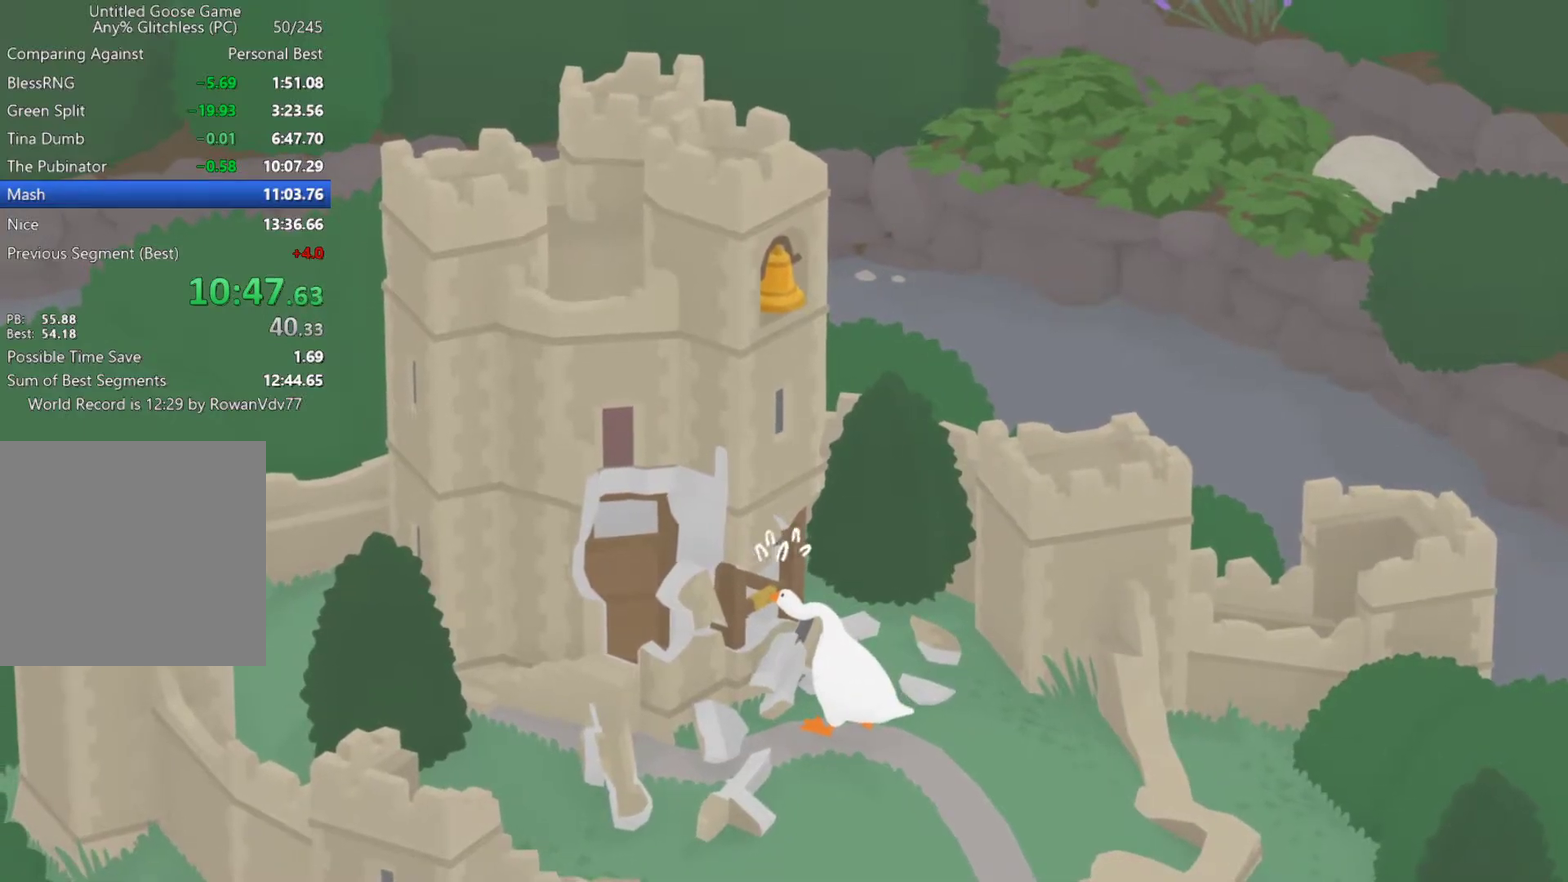
{"buttons": [], "left_stick": "down-right", "events": []}
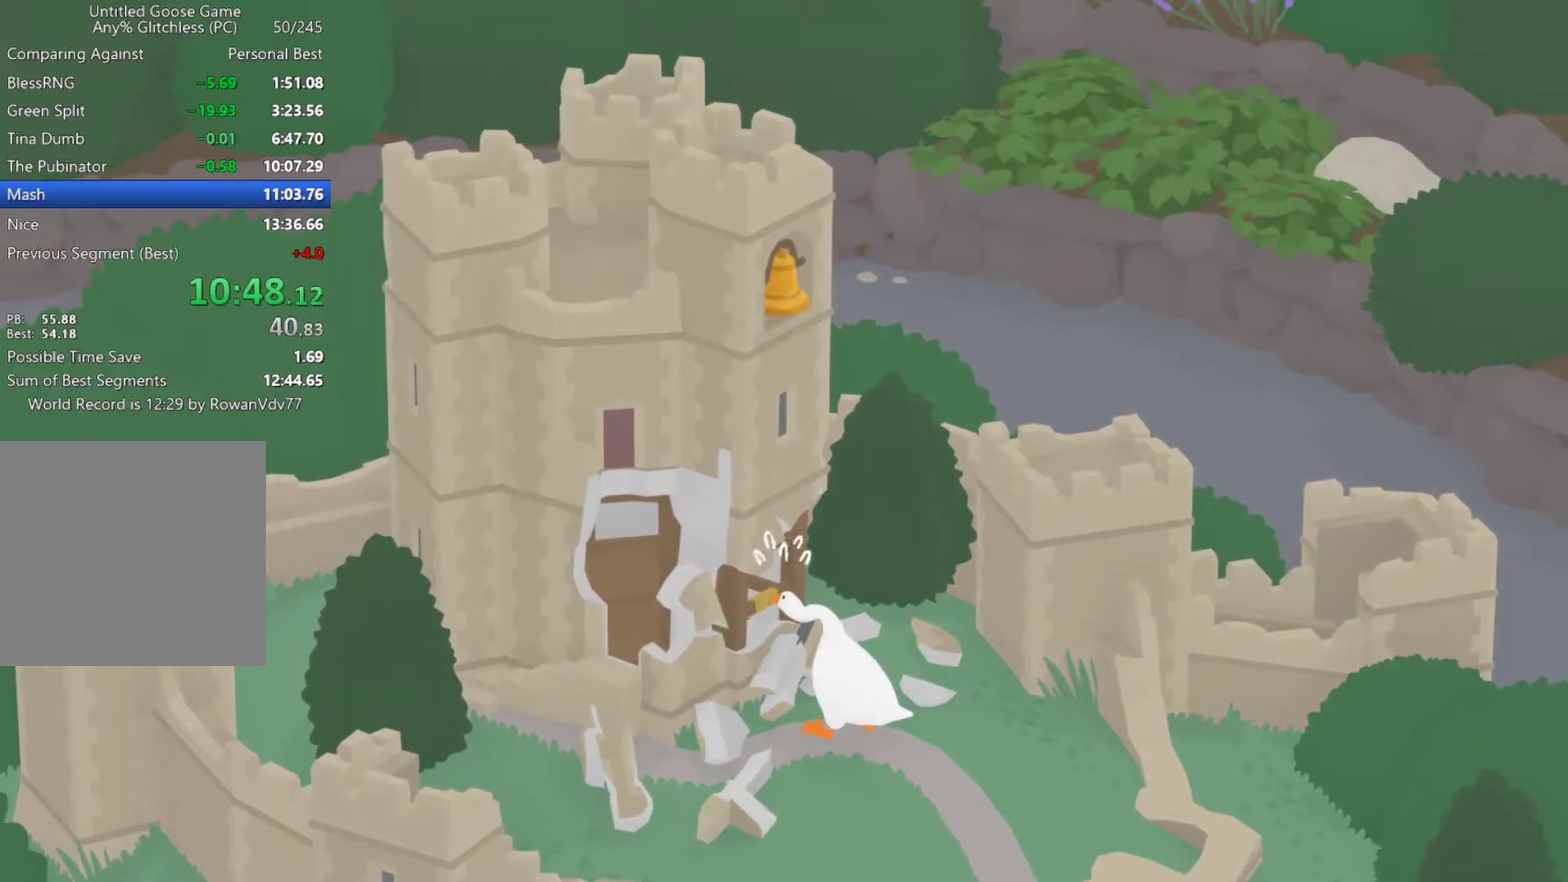
{"buttons": [], "left_stick": "down-right", "events": []}
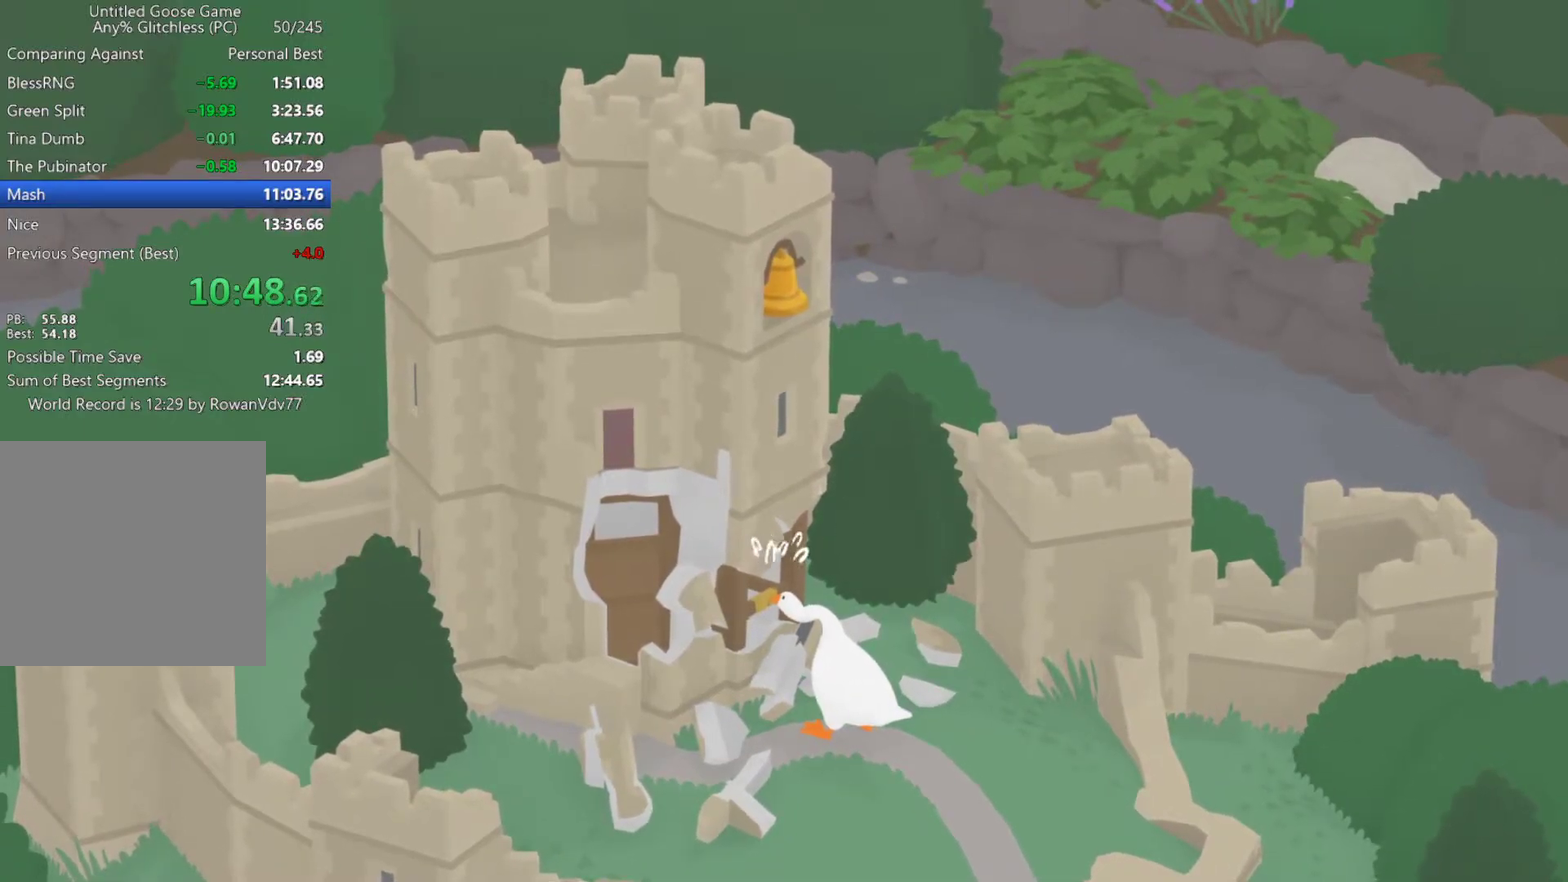
{"buttons": [], "left_stick": "down-right", "events": [[283, "left_stick", "down"], [333, "left_stick", "down-right"]]}
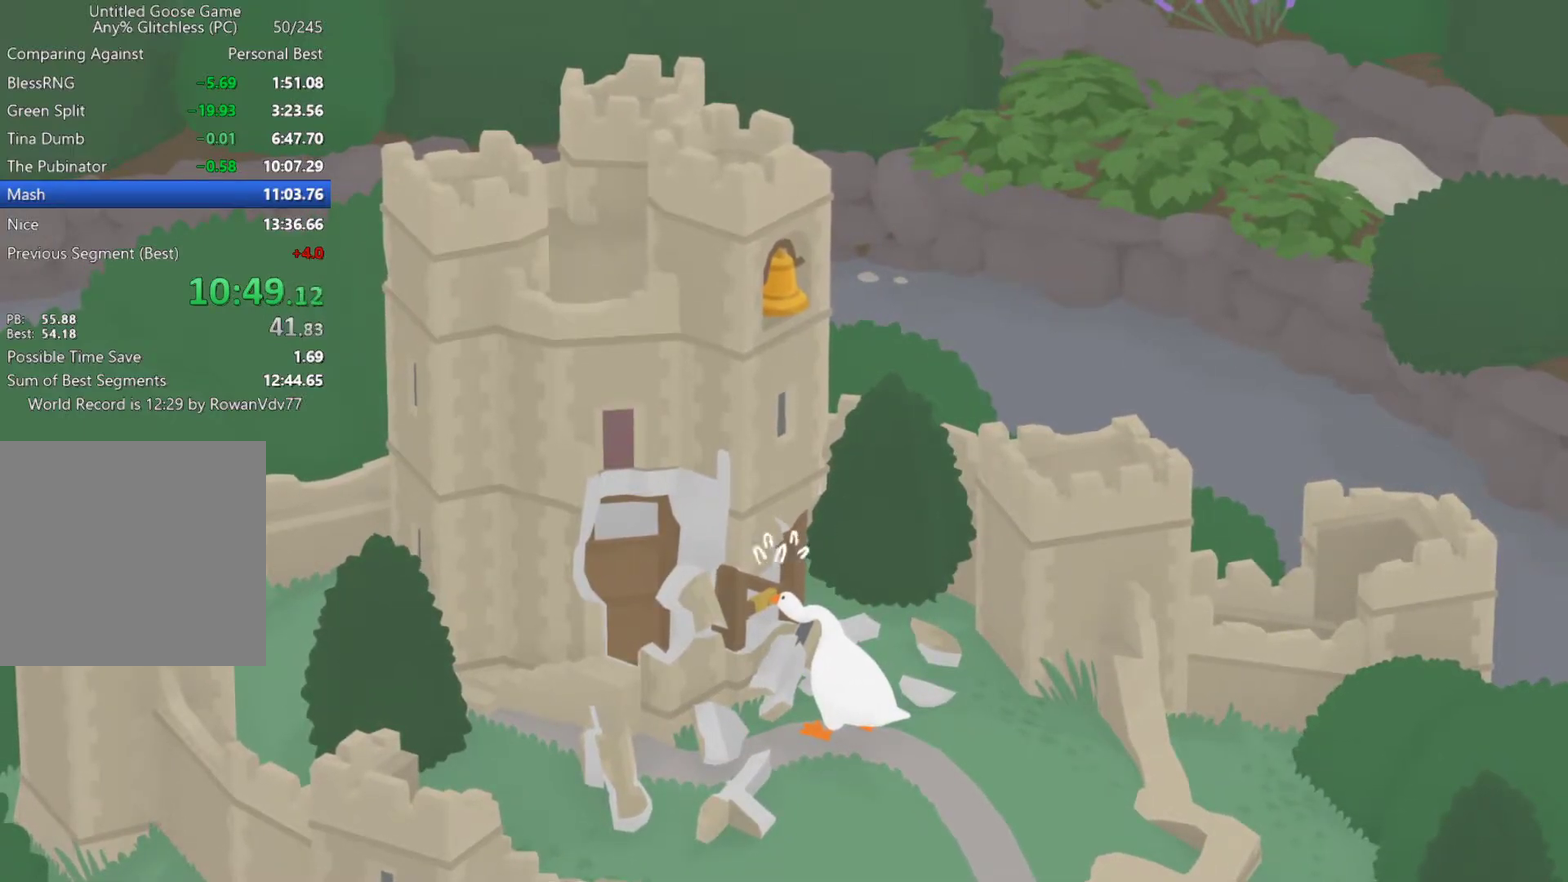
{"buttons": [], "left_stick": "down-right", "events": []}
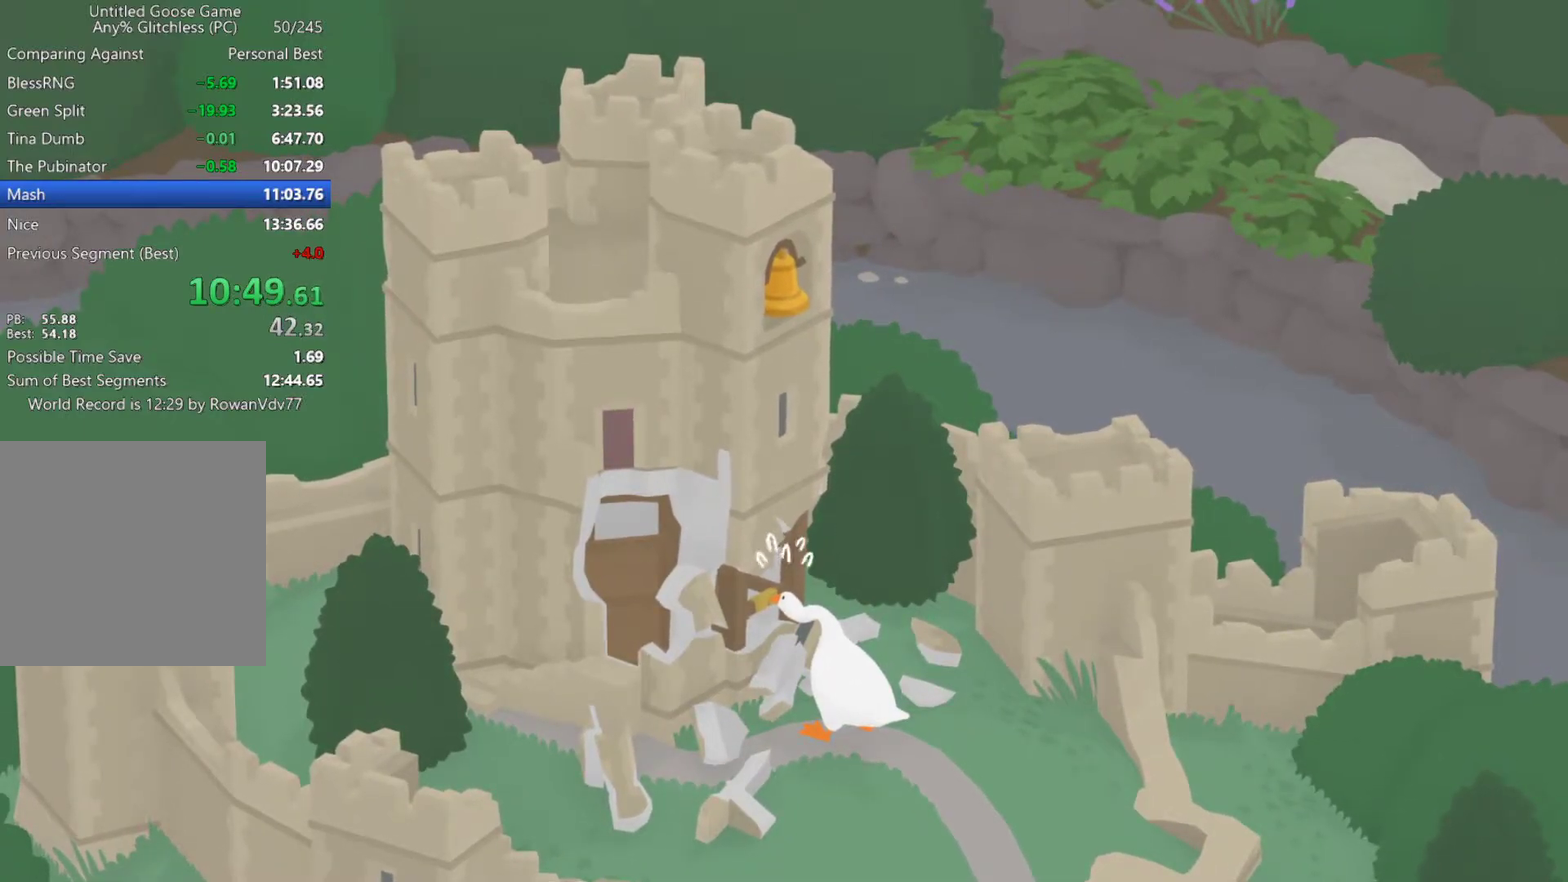
{"buttons": [], "left_stick": "down-right", "events": []}
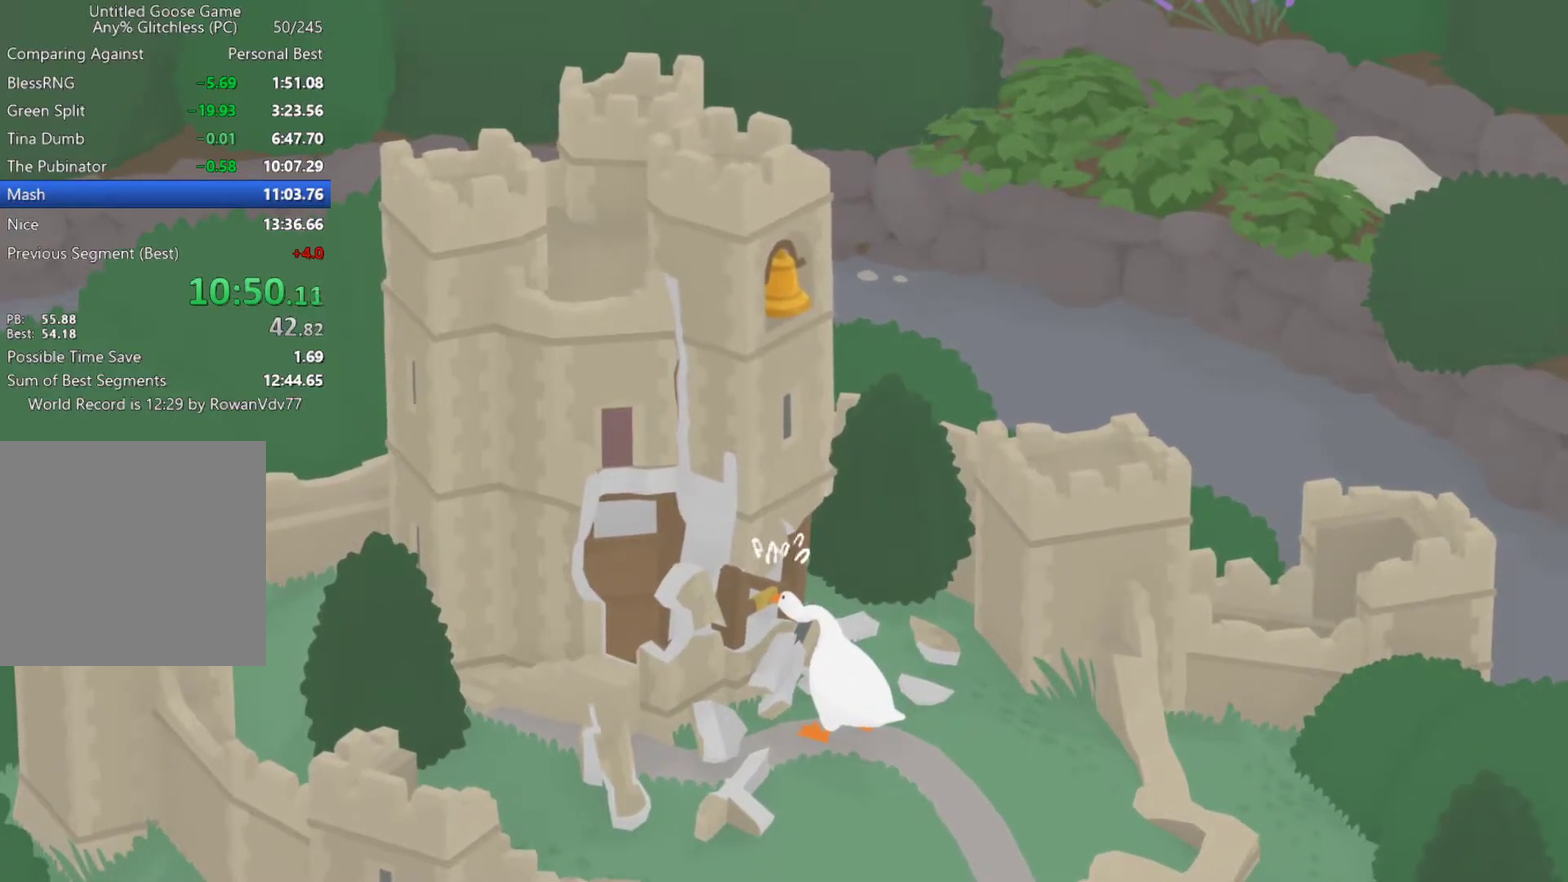
{"buttons": [], "left_stick": "down-right", "events": []}
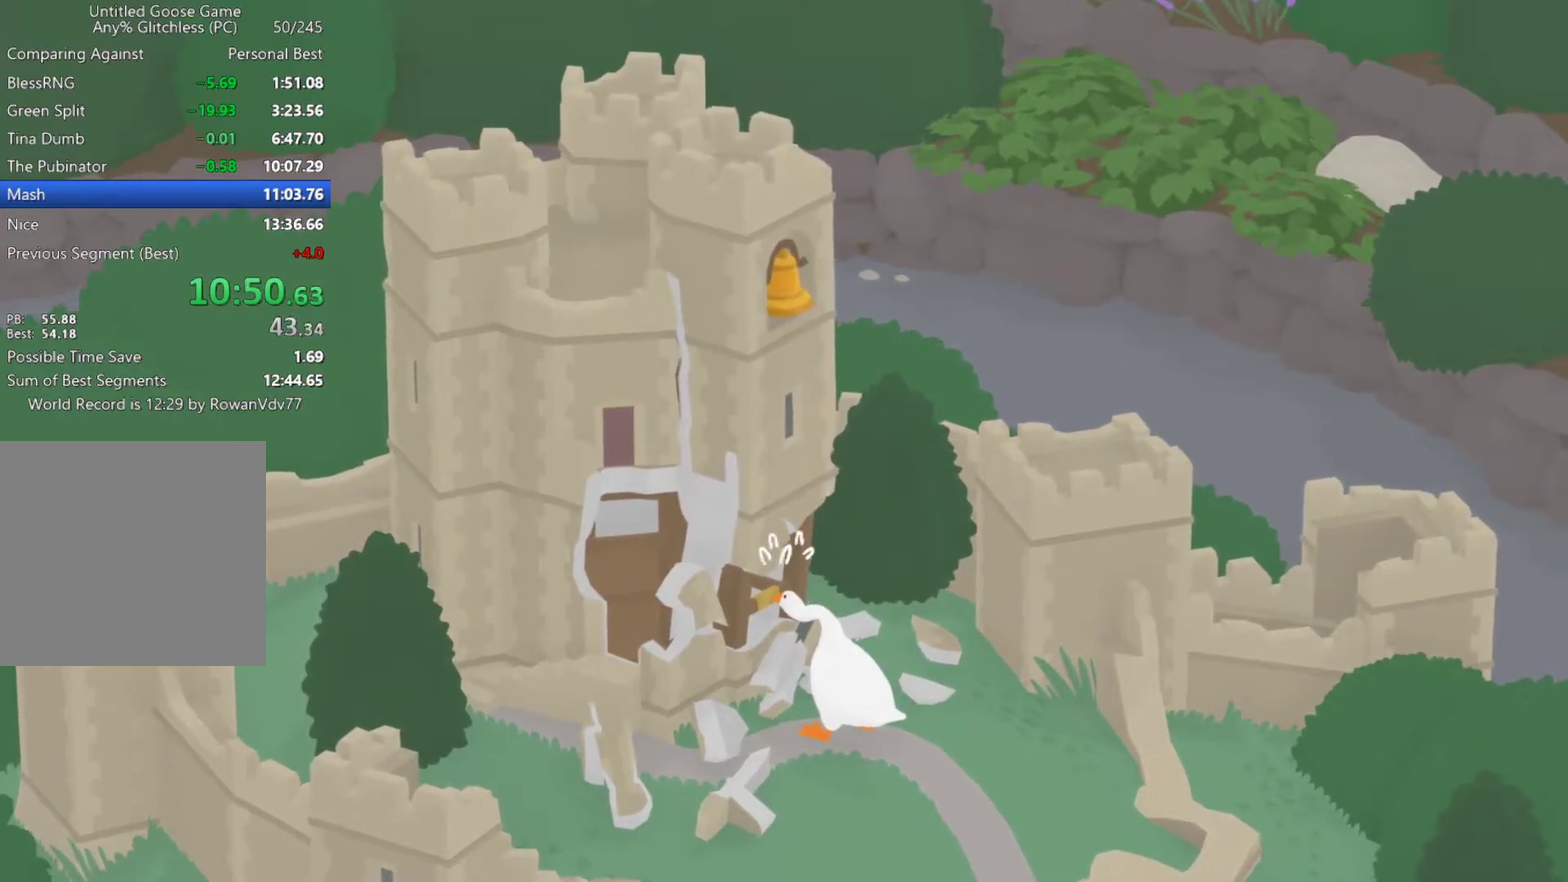
{"buttons": [], "left_stick": "down", "events": [[133, "left_stick", "down"]]}
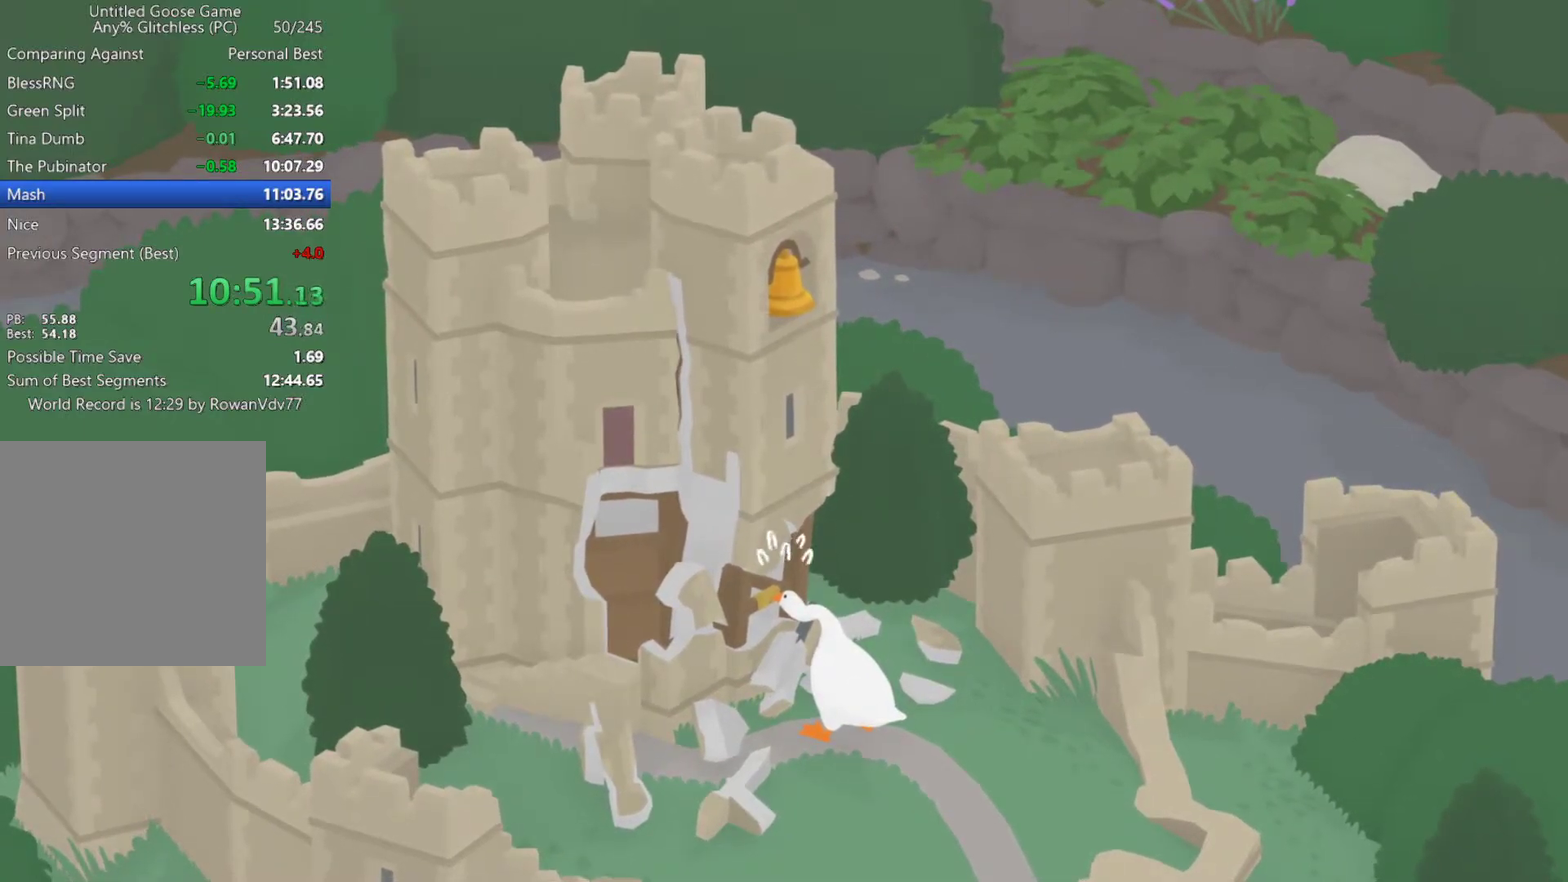
{"buttons": [], "left_stick": "down-right", "events": [[50, "left_stick", "down-right"], [100, "left_stick", "down"], [167, "left_stick", "down-right"]]}
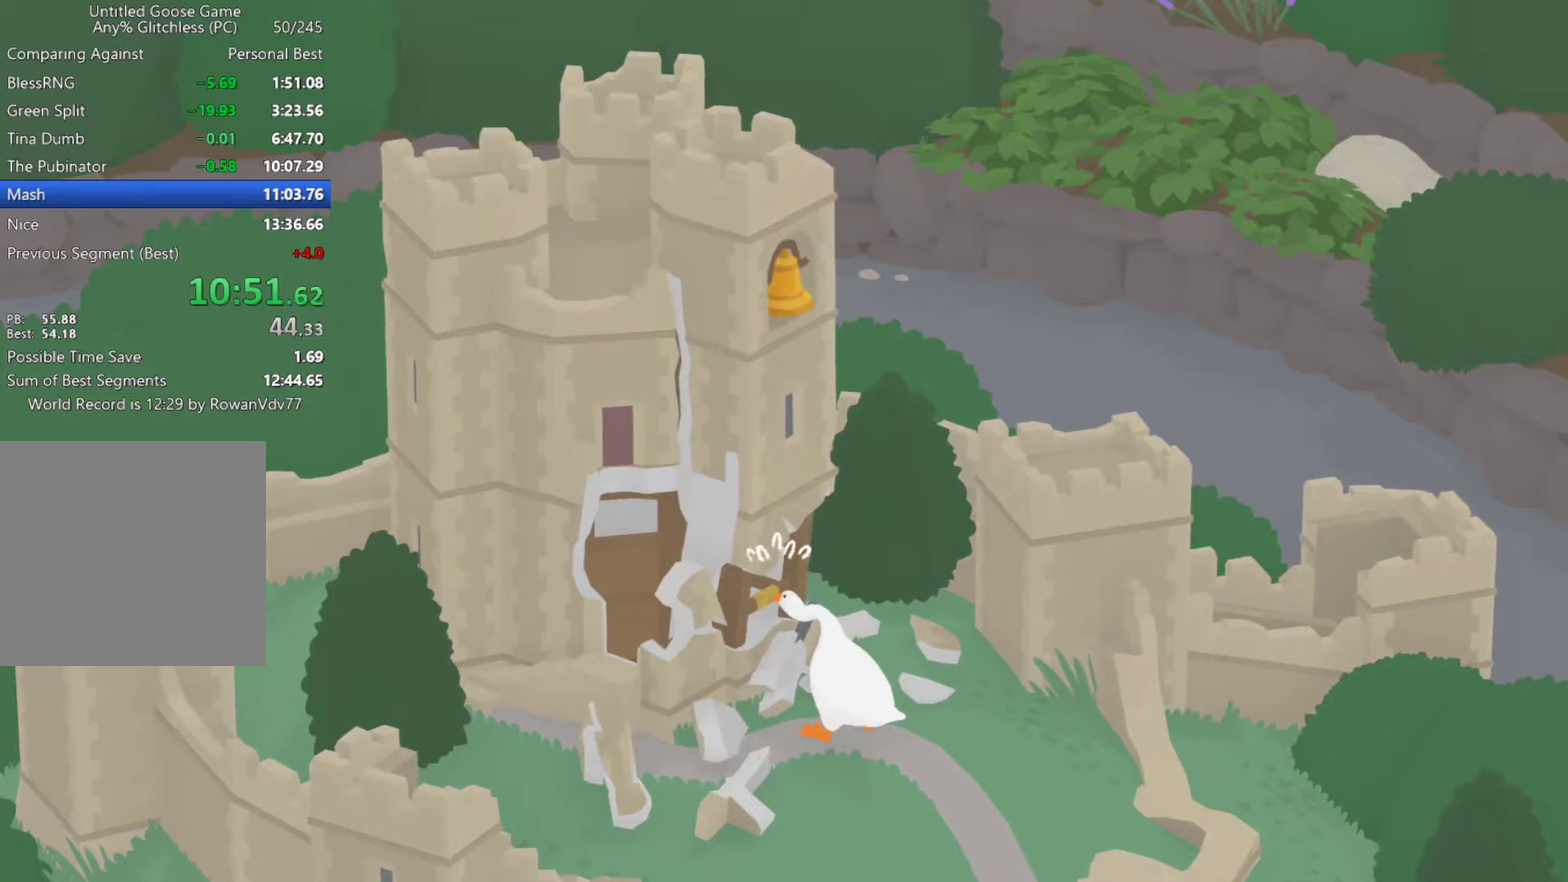
{"buttons": [], "left_stick": "down-right", "events": []}
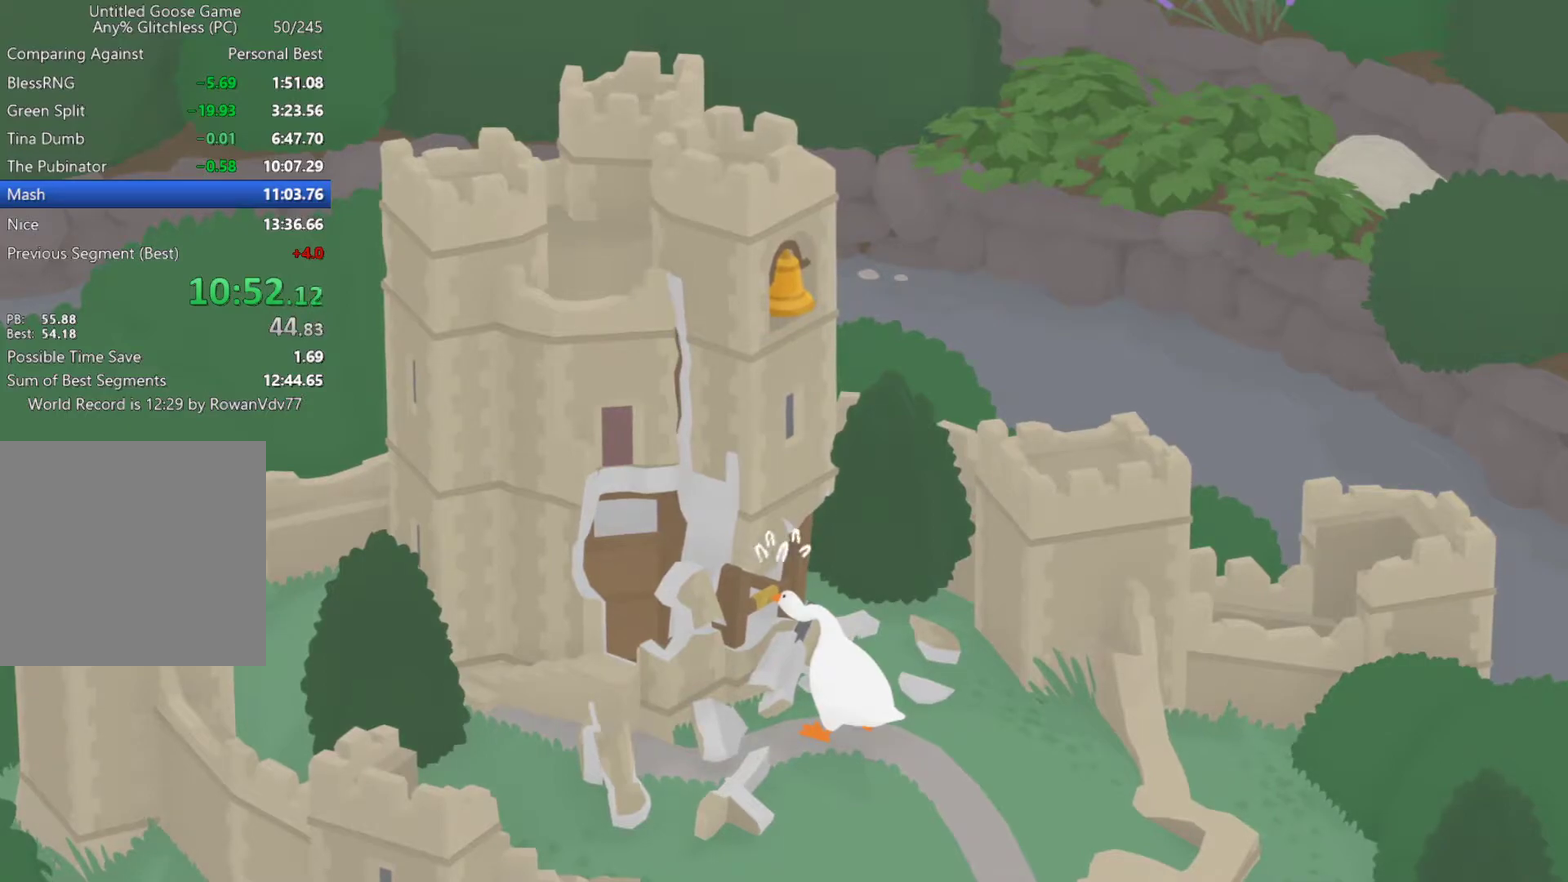
{"buttons": [], "left_stick": "down-right", "events": []}
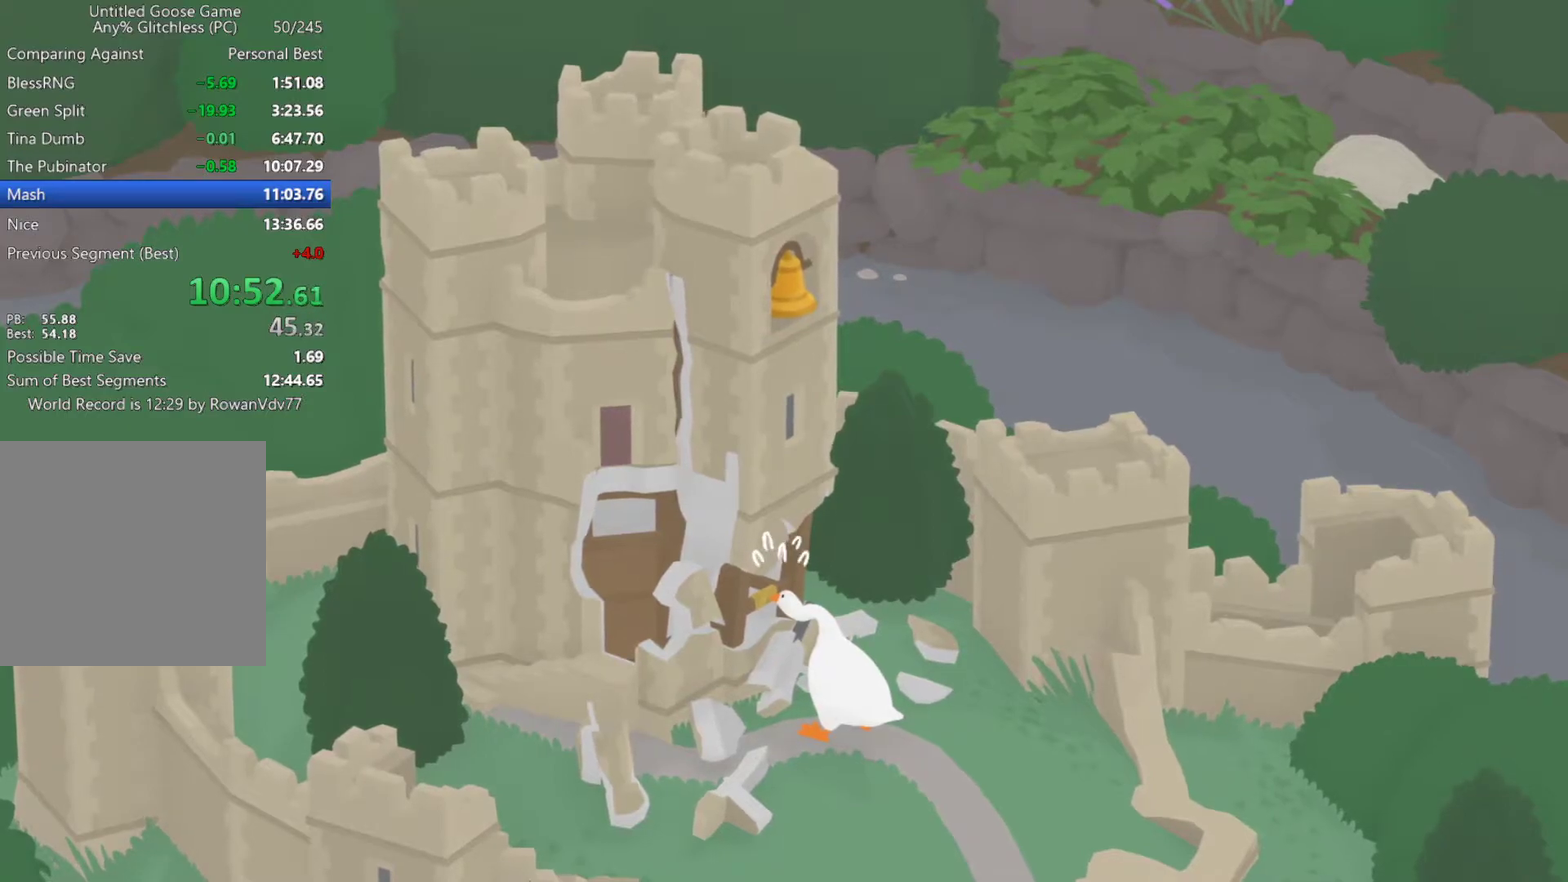
{"buttons": [], "left_stick": "down-right", "events": []}
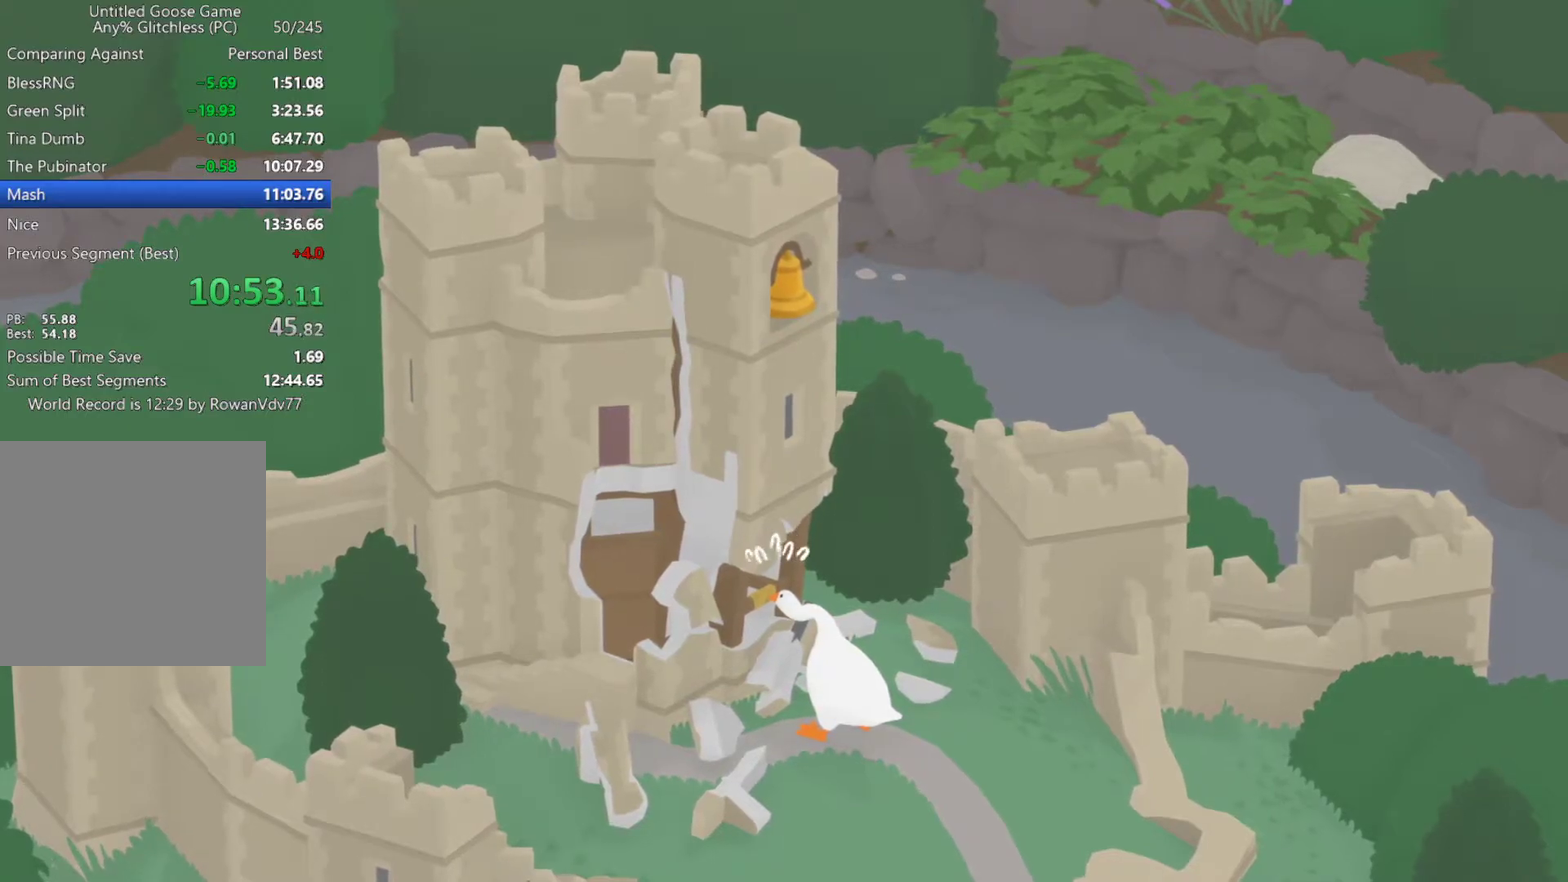
{"buttons": [], "left_stick": "down-right", "events": []}
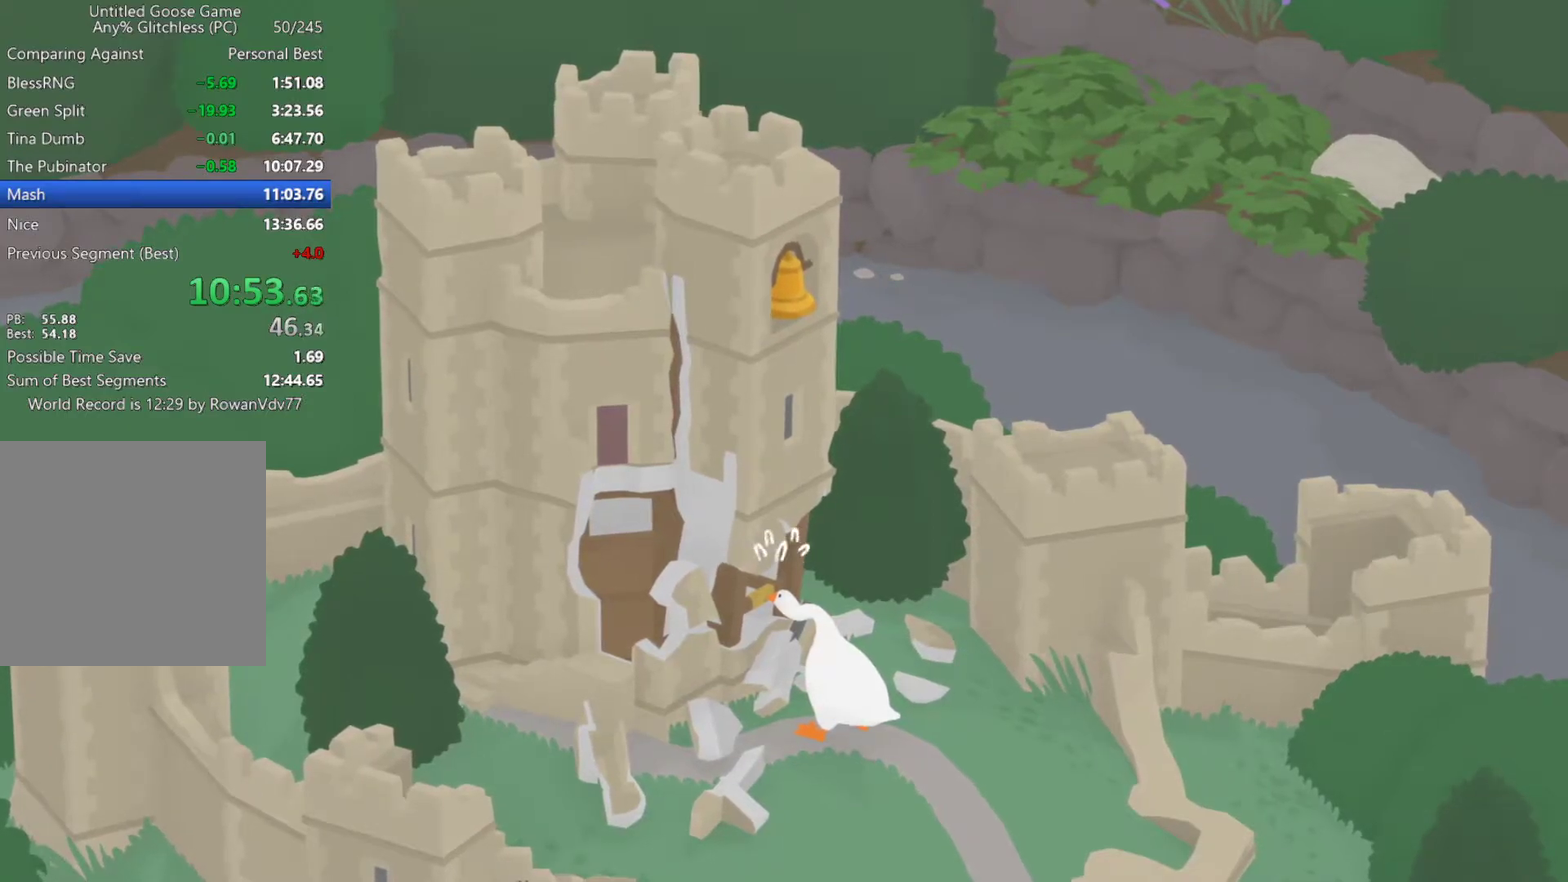
{"buttons": [], "left_stick": "down-right", "events": []}
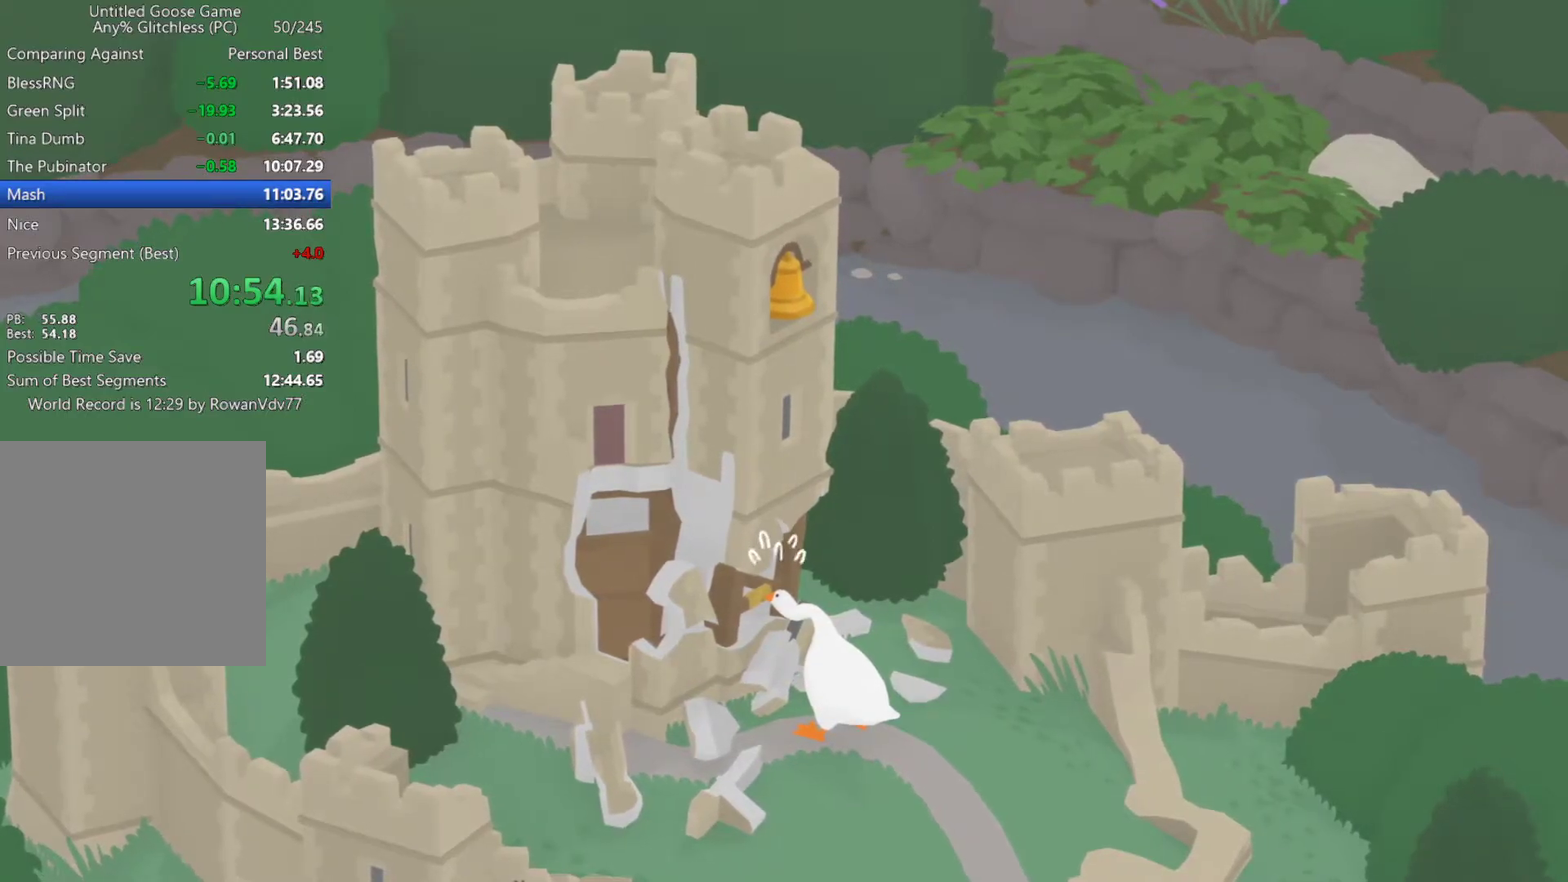
{"buttons": [], "left_stick": "down-right", "events": []}
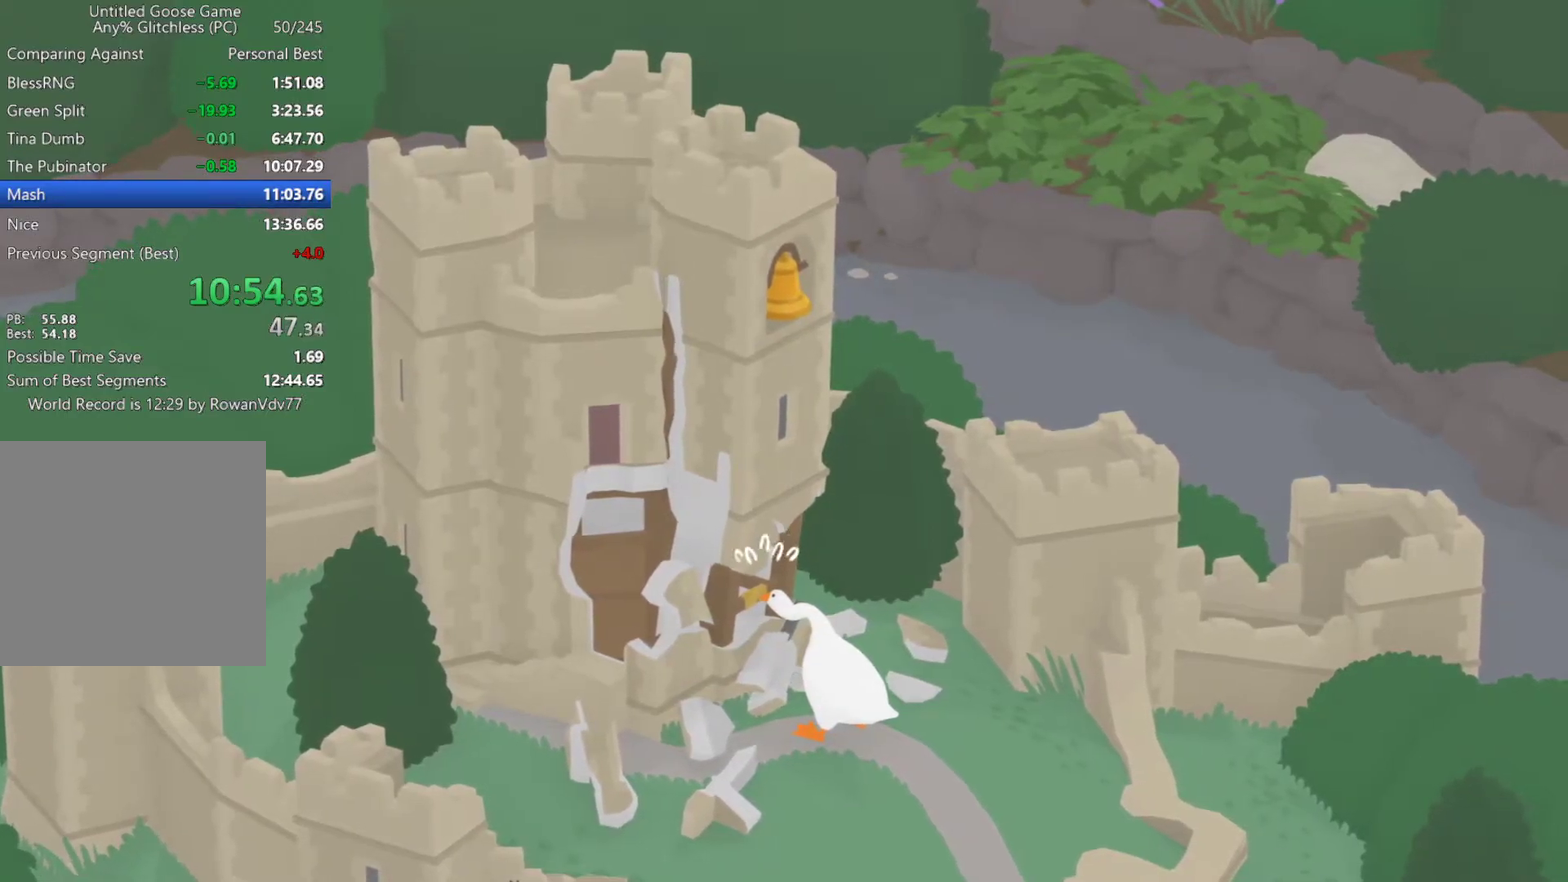
{"buttons": [], "left_stick": "down-right", "events": []}
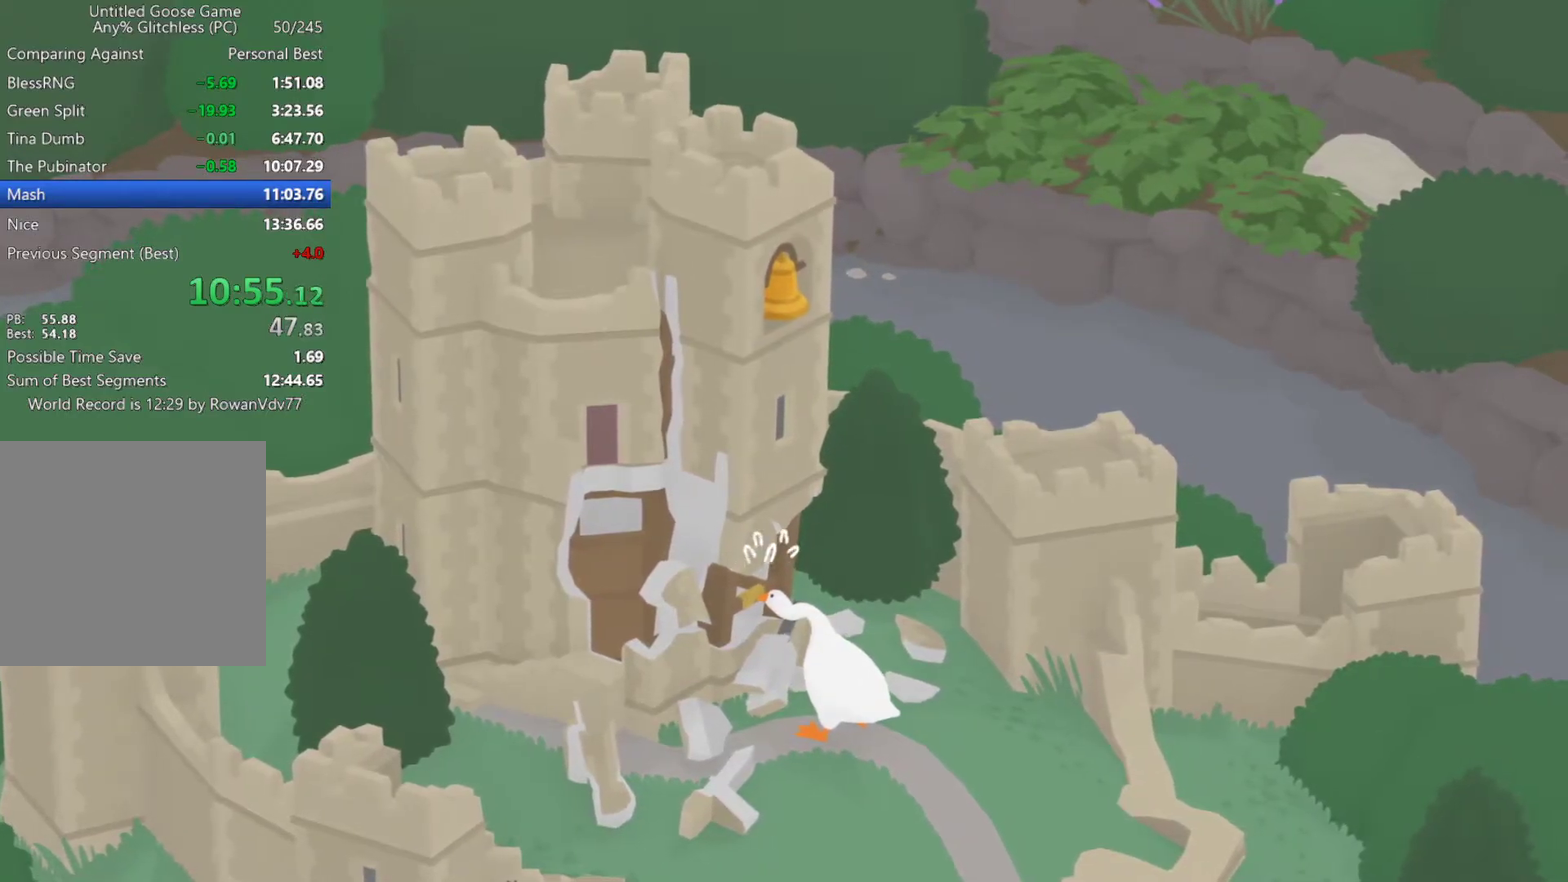
{"buttons": [], "left_stick": "down-right", "events": []}
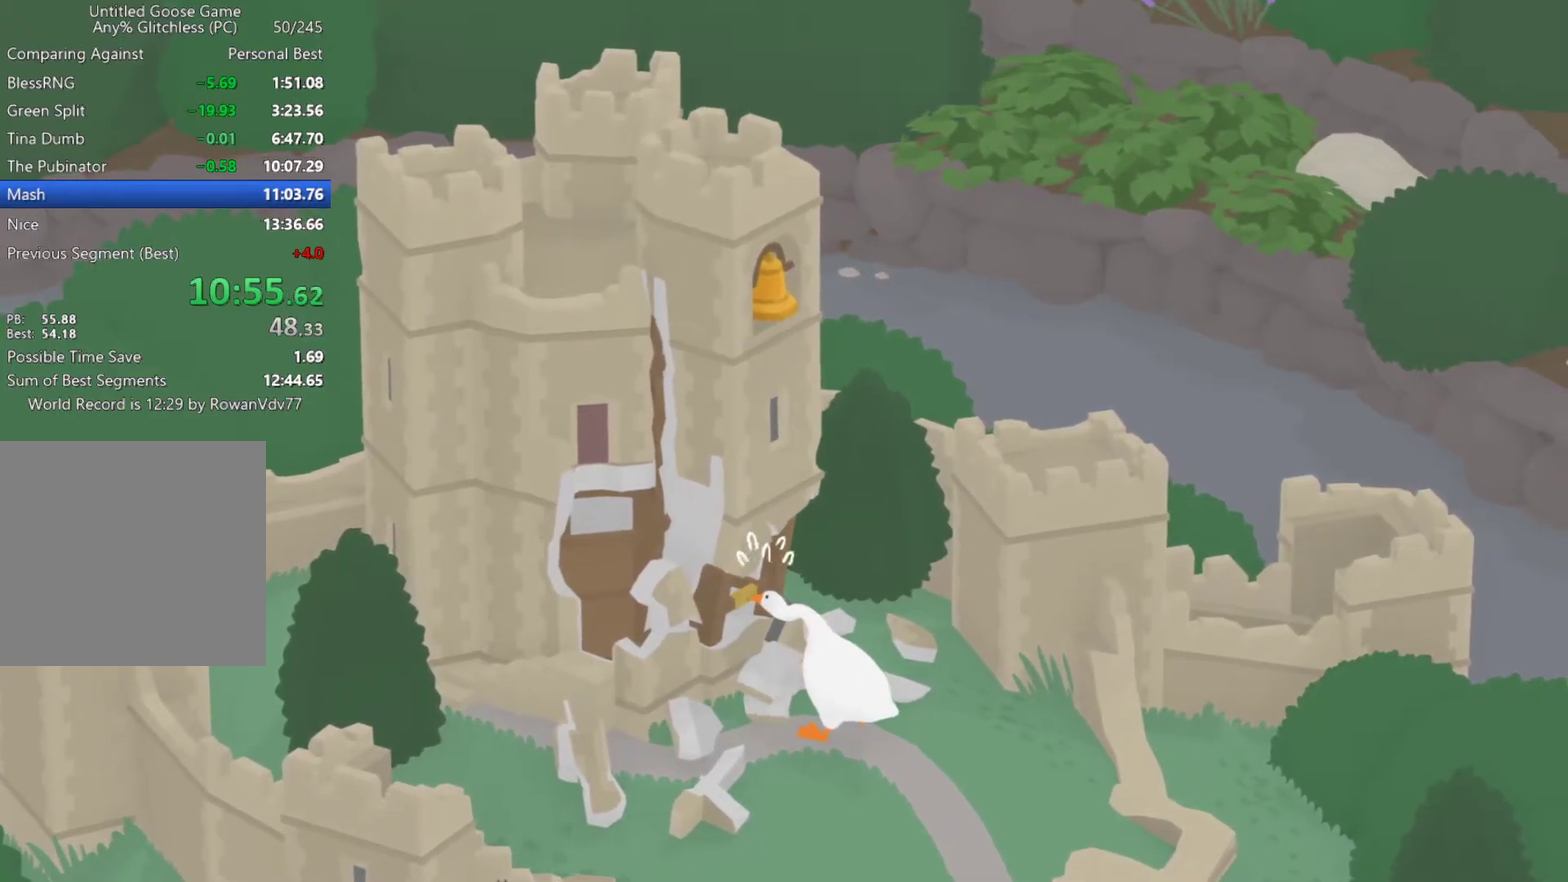
{"buttons": [], "left_stick": "down-right", "events": []}
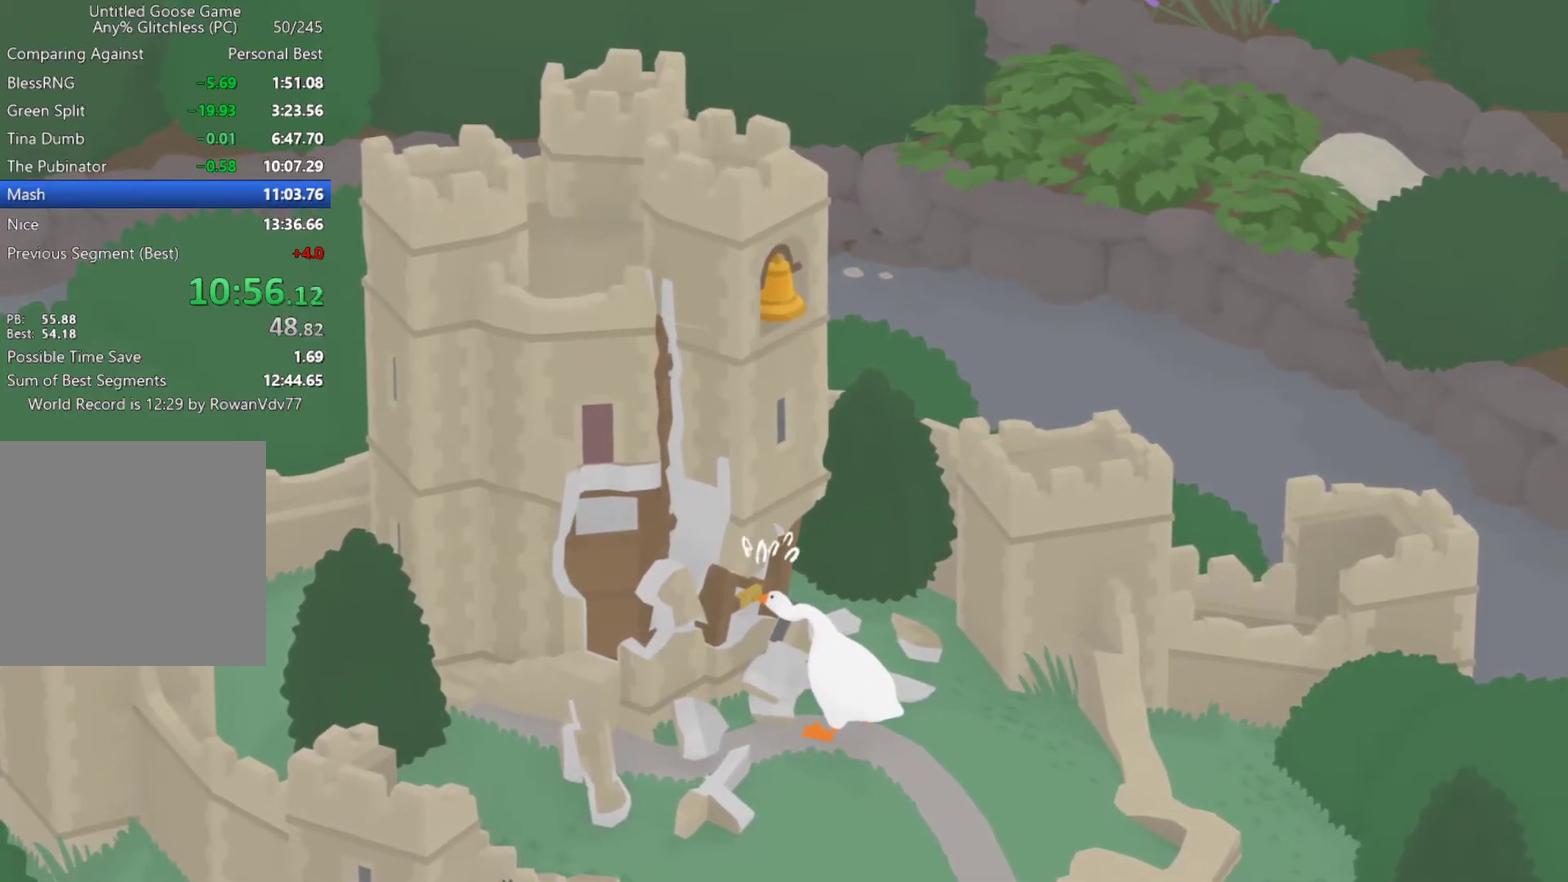
{"buttons": [], "left_stick": "down-right", "events": []}
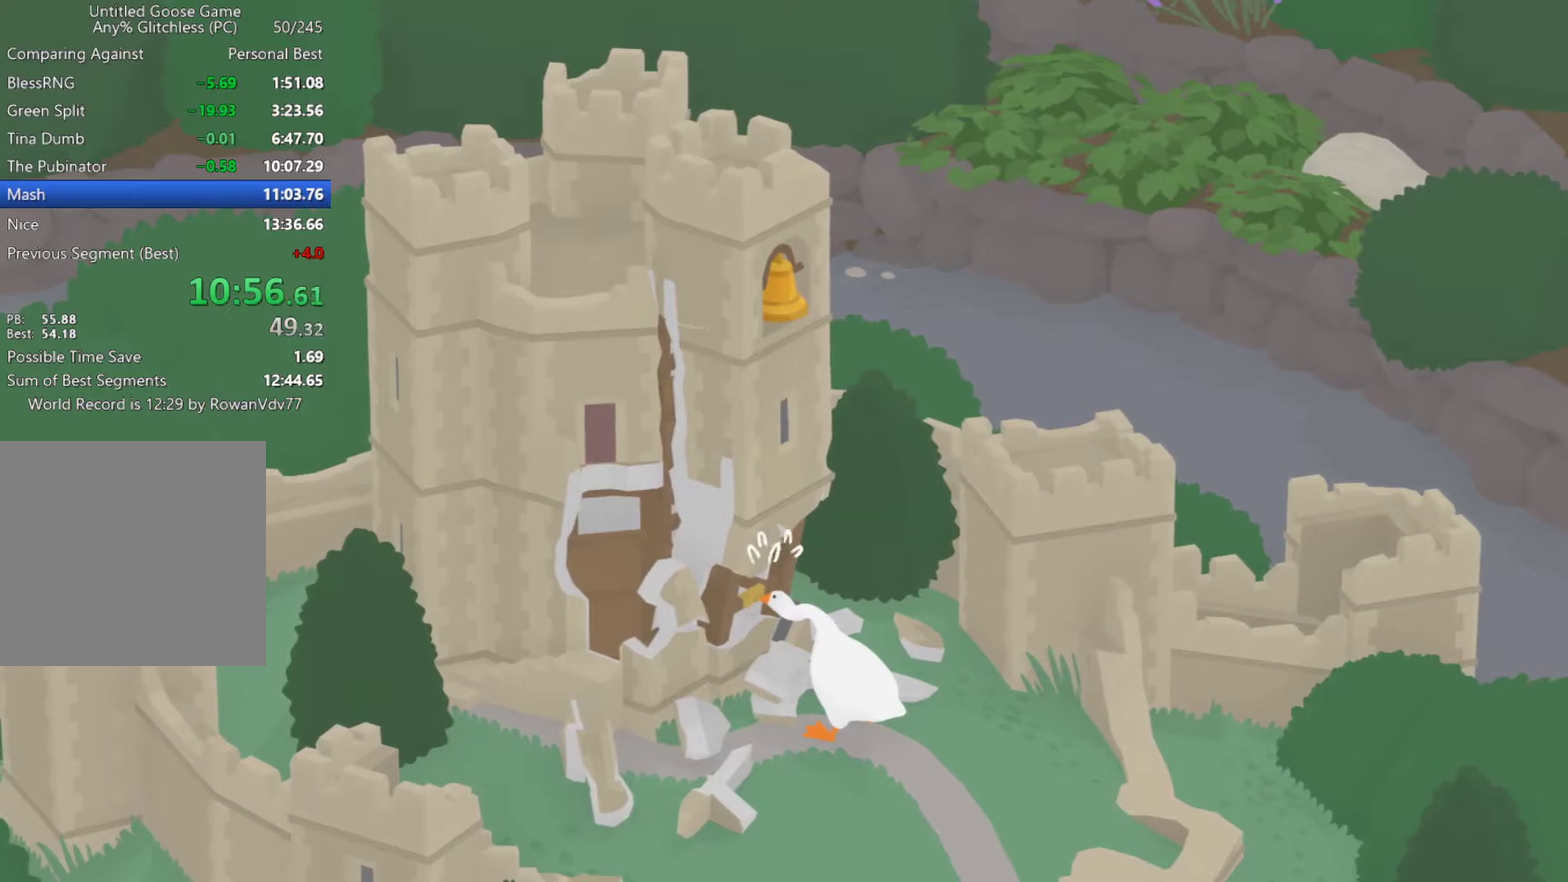
{"buttons": [], "left_stick": "down-right", "events": []}
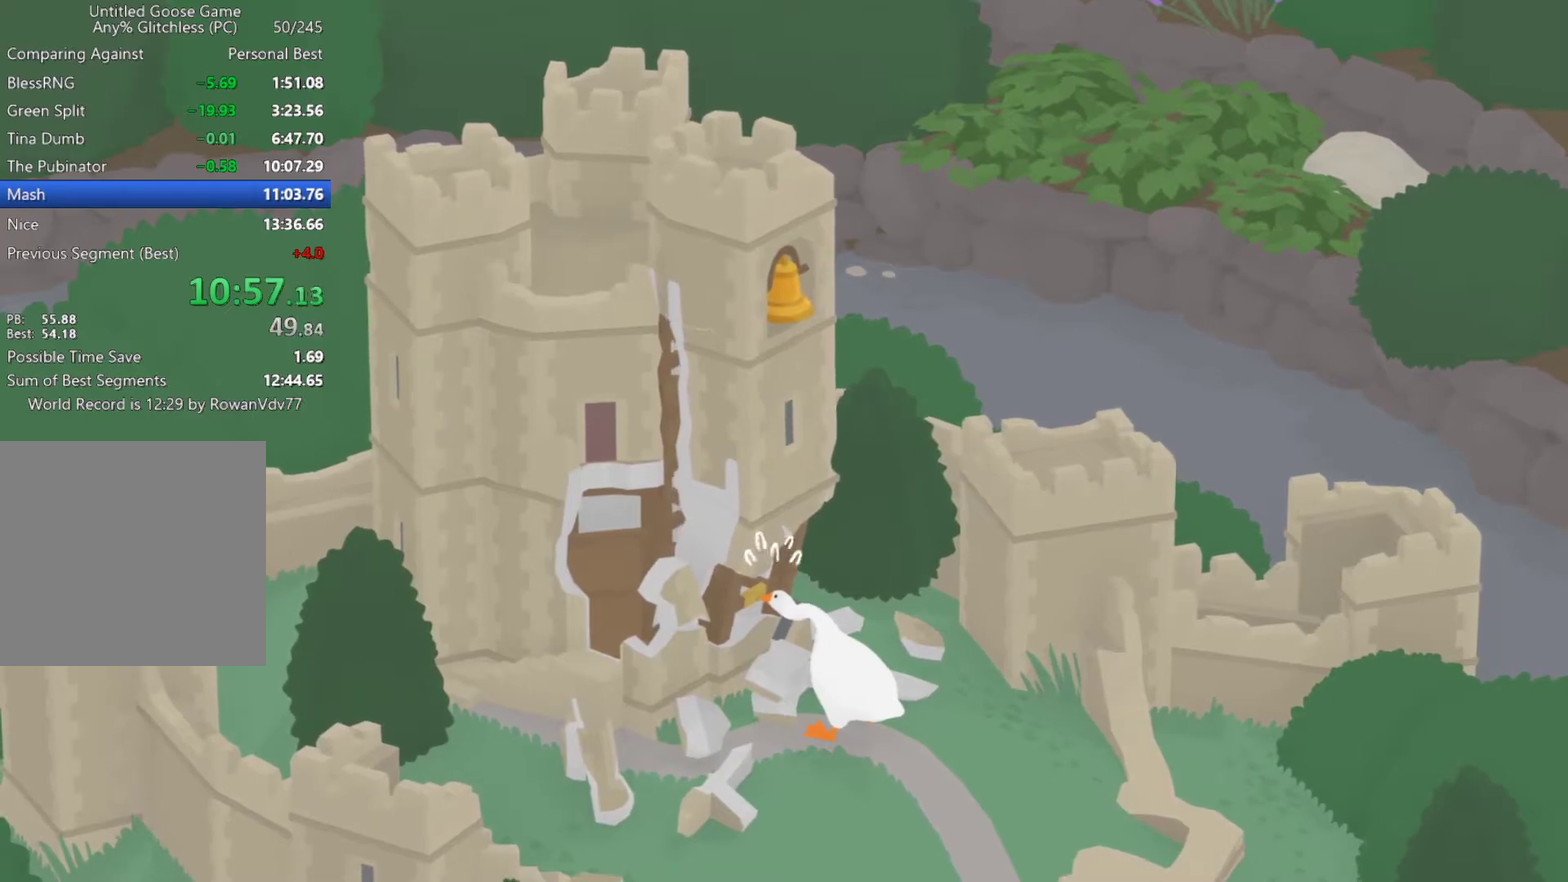
{"buttons": [], "left_stick": "down-right", "events": []}
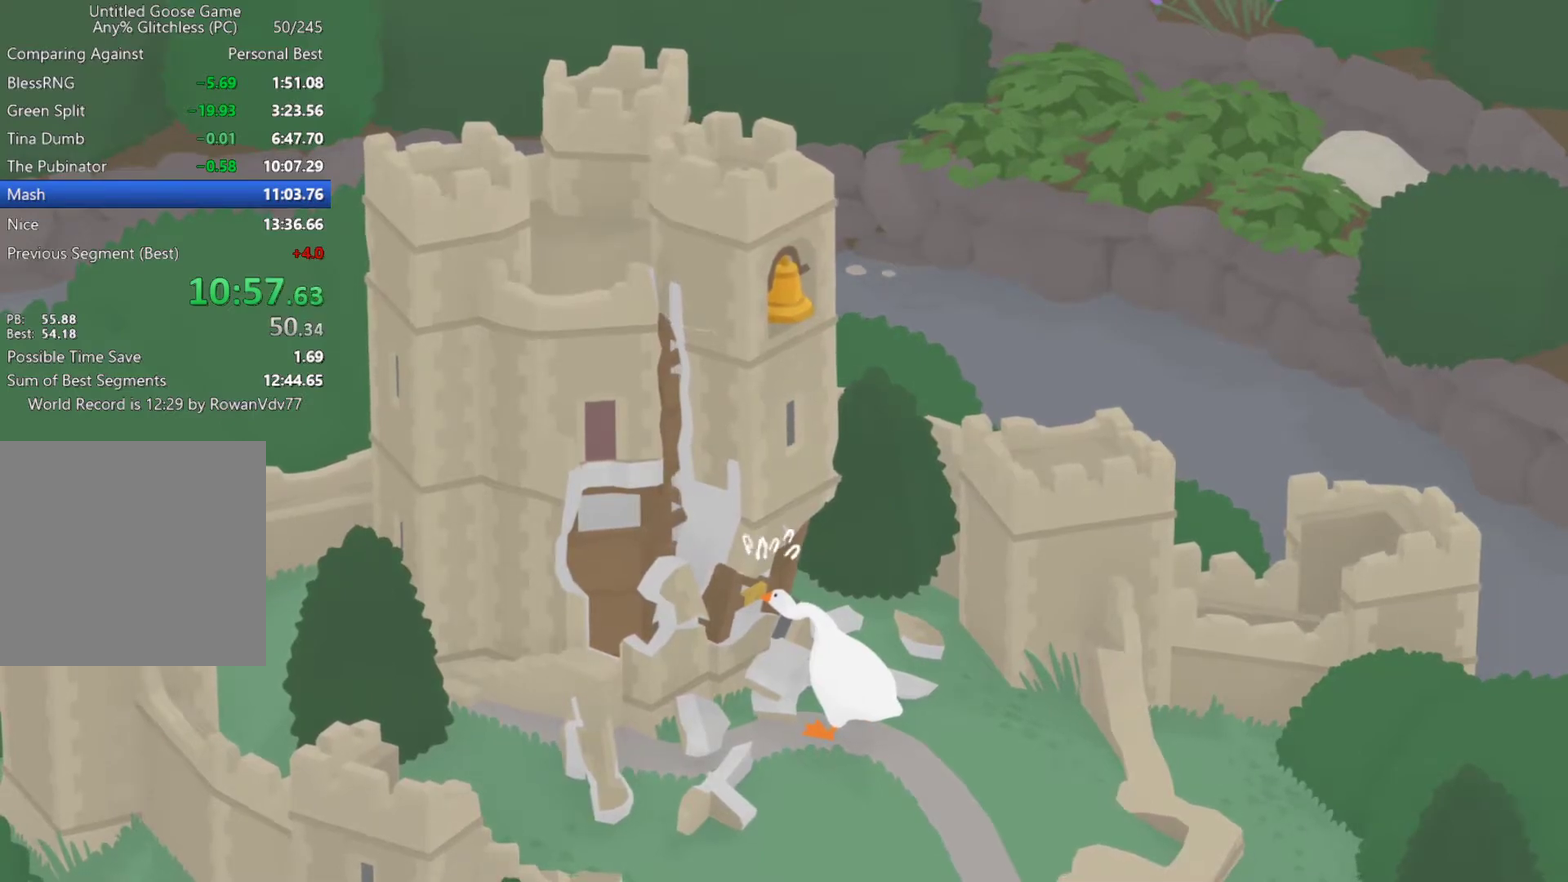
{"buttons": [], "left_stick": "down-right", "events": []}
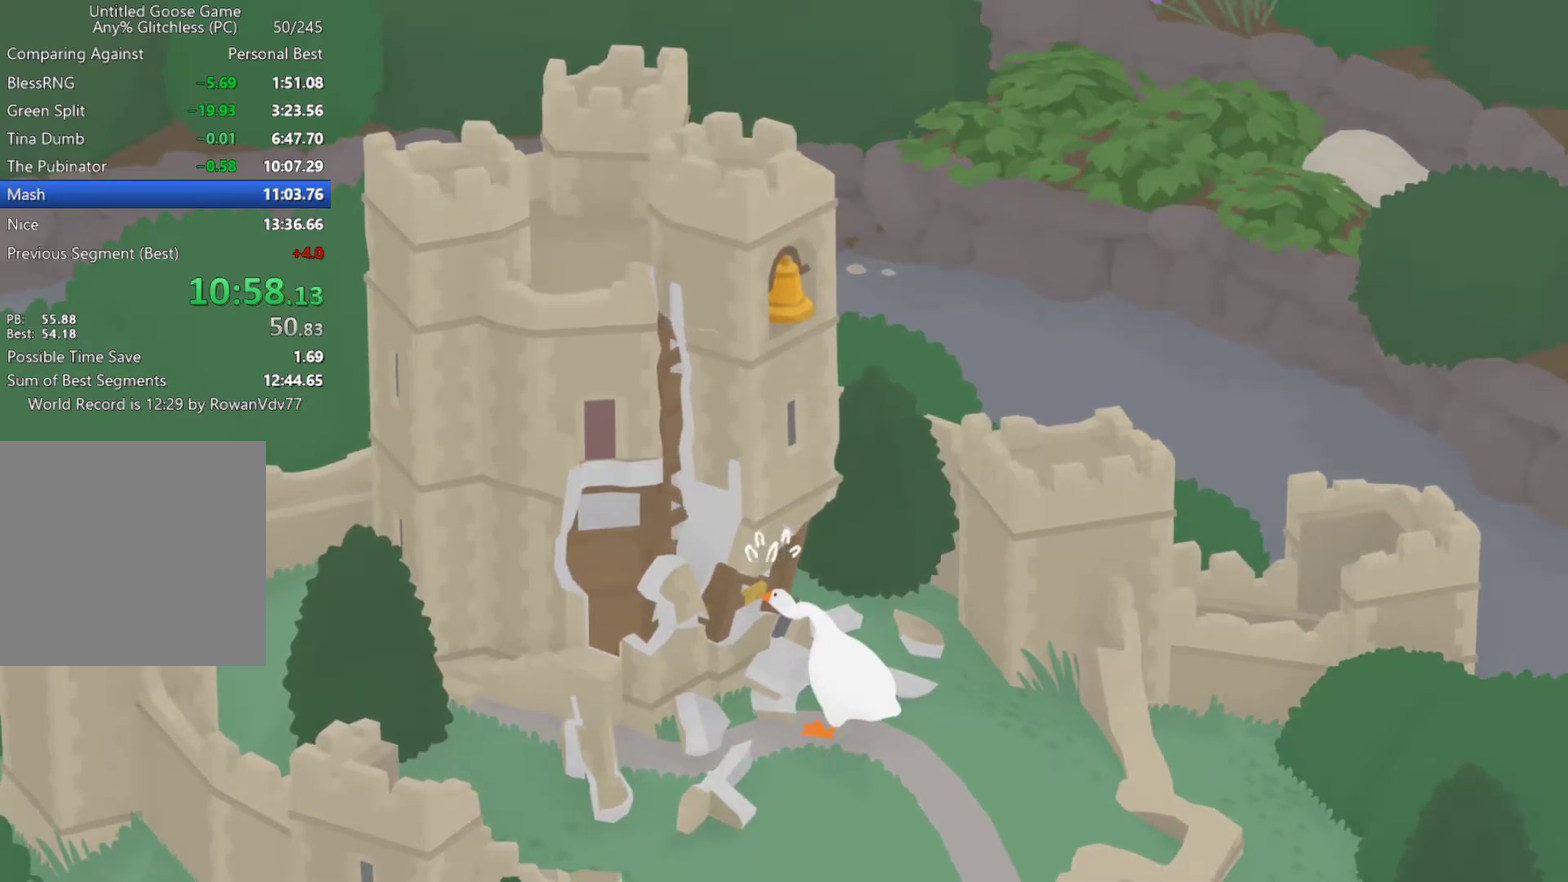
{"buttons": ["A"], "left_stick": "down-right", "events": [[433, "A", "down"]]}
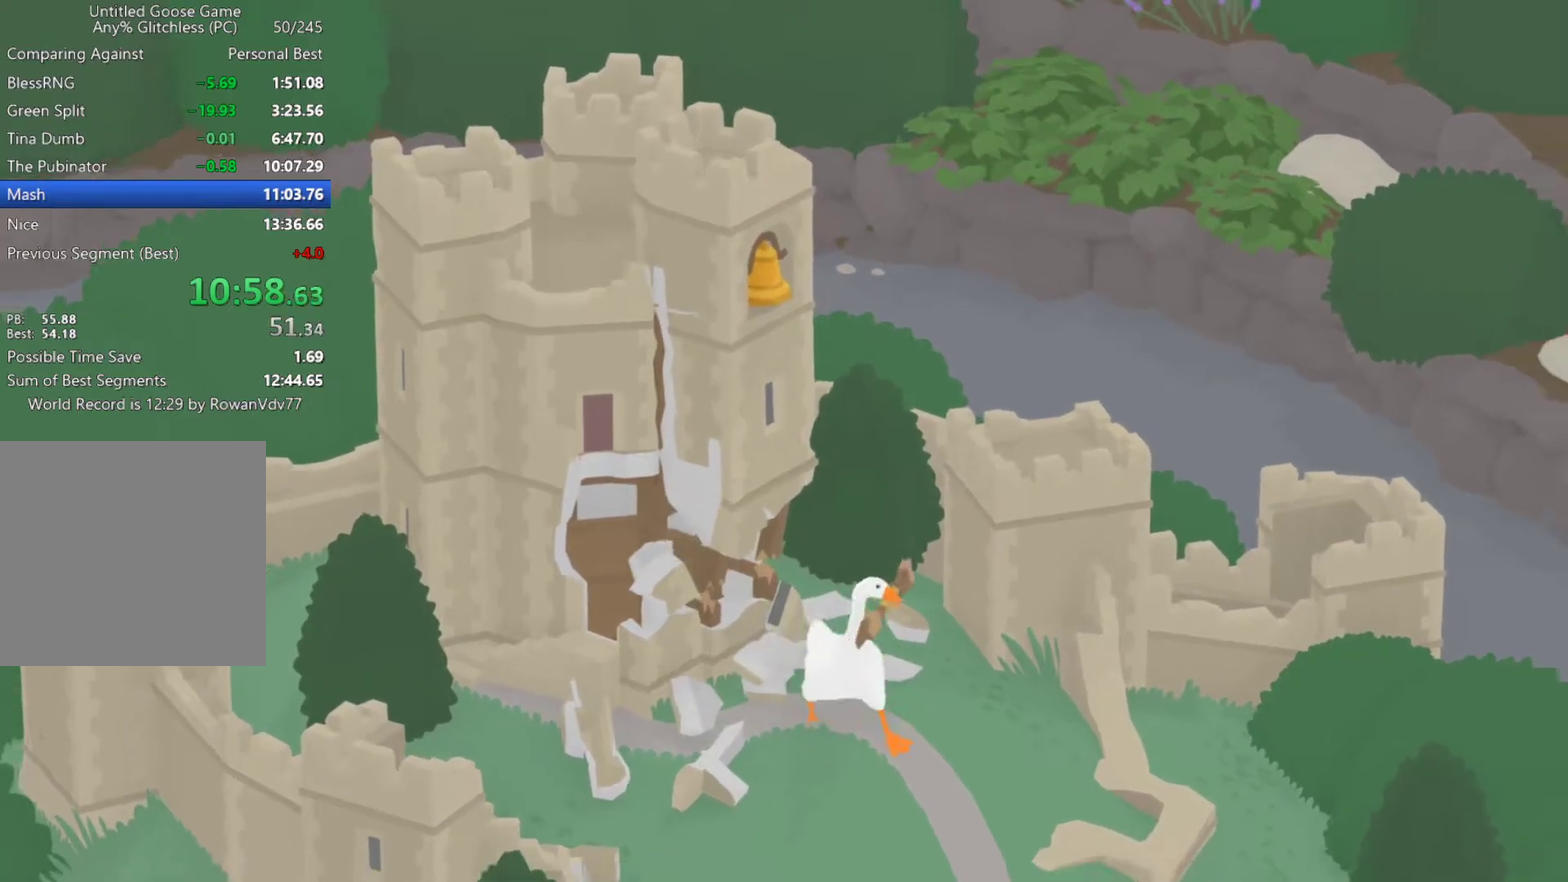
{"buttons": ["A"], "left_stick": "down", "events": [[33, "left_stick", "down"], [183, "left_stick", "down-right"], [250, "left_stick", "down"]]}